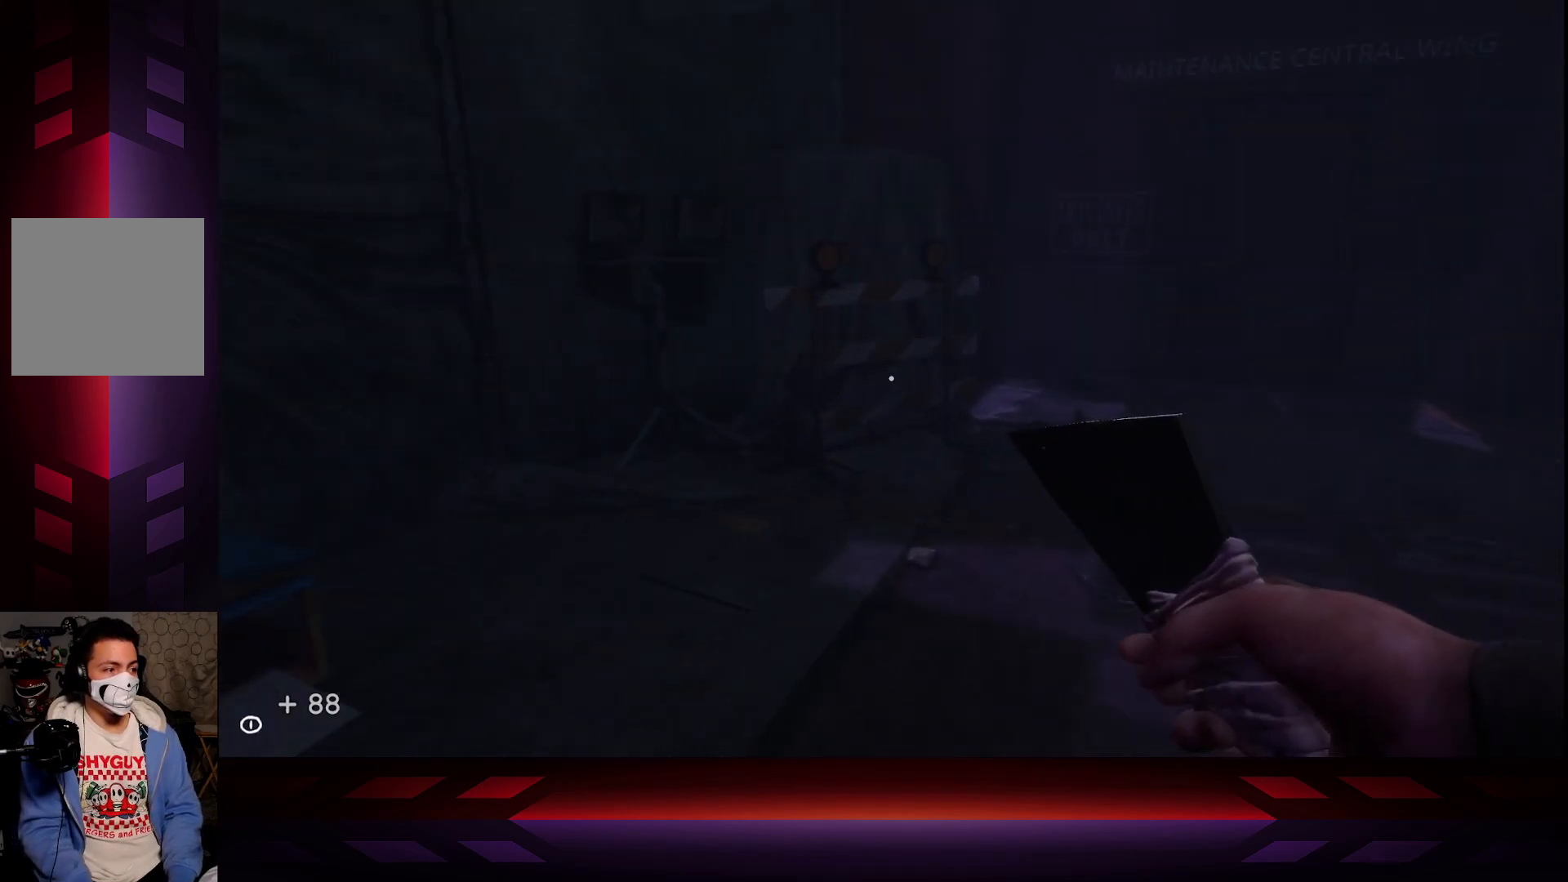
Gameplay with a controller (Xbox layout); each line is a JSON object with the inputs held at the frame after it. "events" lists button and stick changes between this image and that frame as [ms after this image, input, new state], when the widget could be followed in between.
{"buttons": [], "left_stick": "right", "right_stick": "center", "events": [[200, "left_stick", "center"], [250, "right_stick", "left"], [267, "left_stick", "down"], [467, "left_stick", "right"], [467, "right_stick", "center"]]}
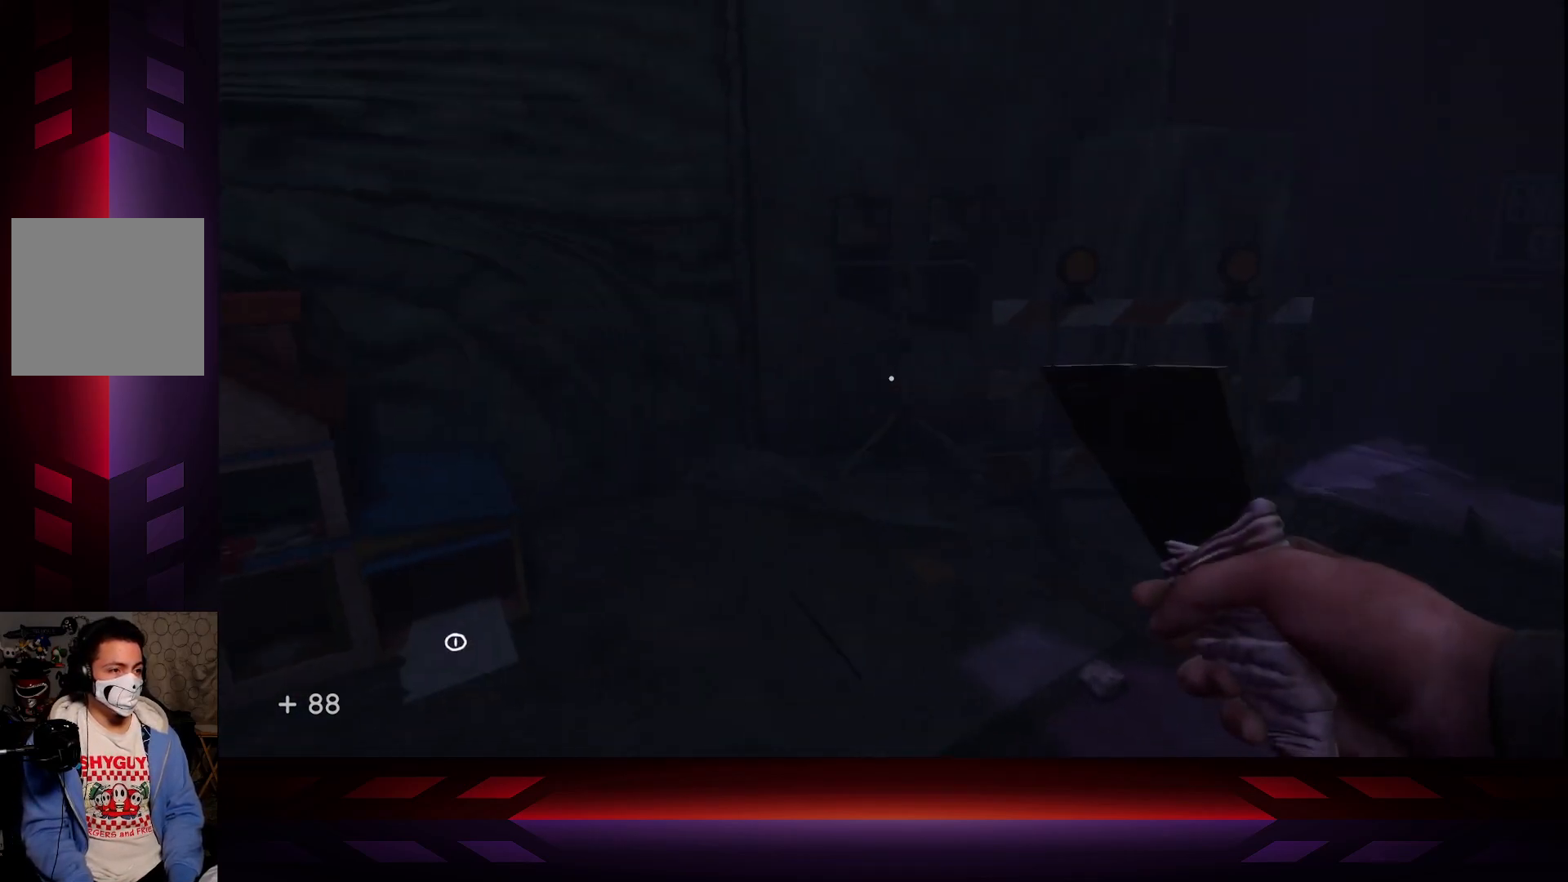
{"buttons": [], "left_stick": "up-right", "right_stick": "center", "events": [[117, "left_stick", "up-right"], [200, "right_stick", "right"], [500, "right_stick", "center"]]}
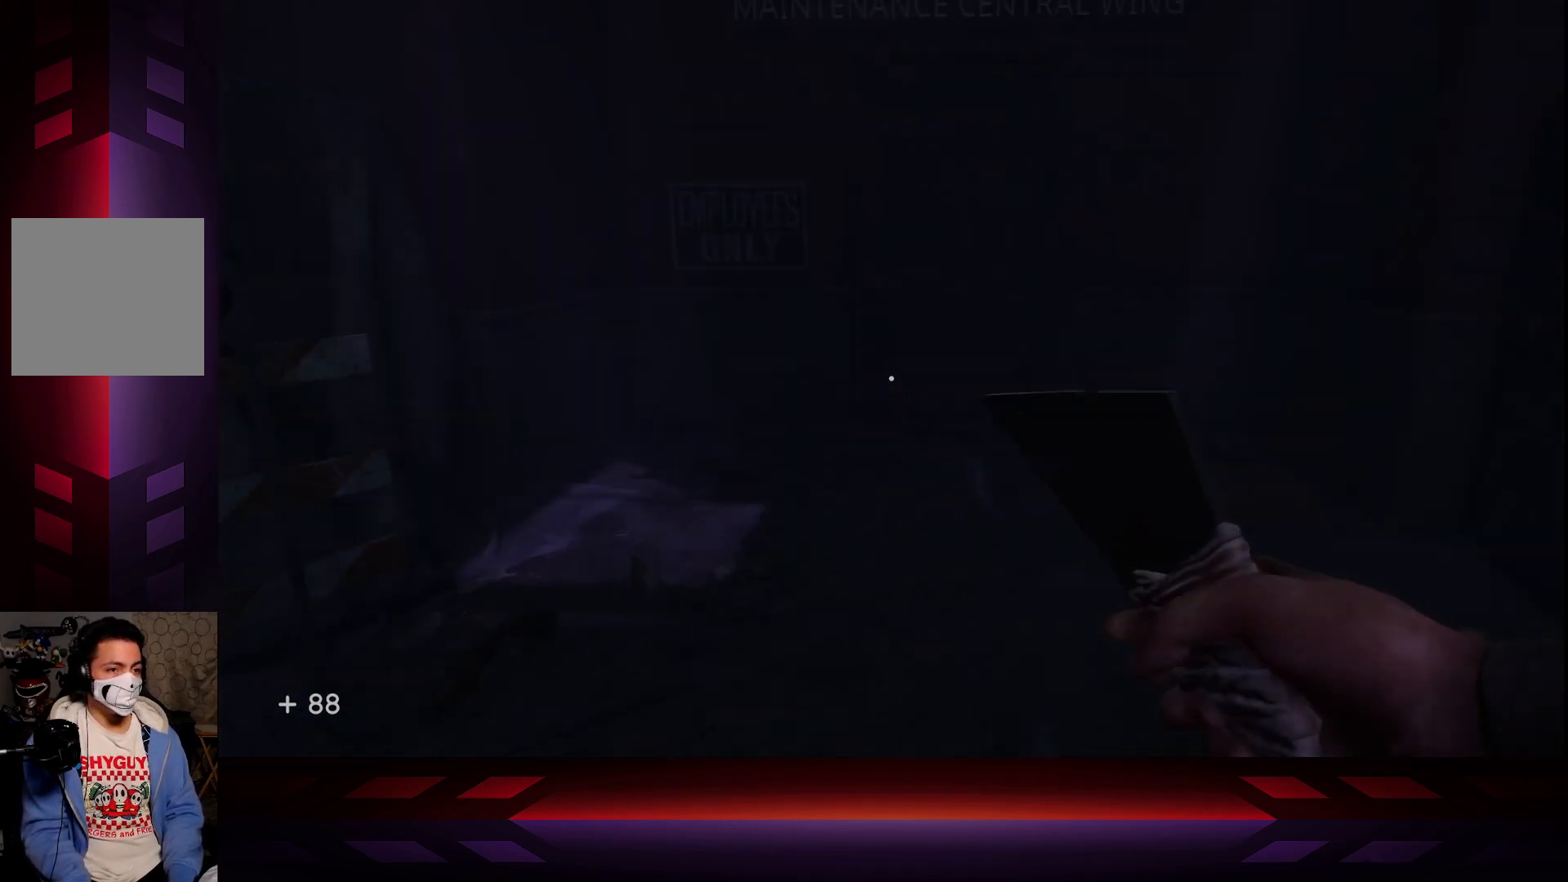
{"buttons": [], "left_stick": "up", "right_stick": "center", "events": [[67, "left_stick", "up"]]}
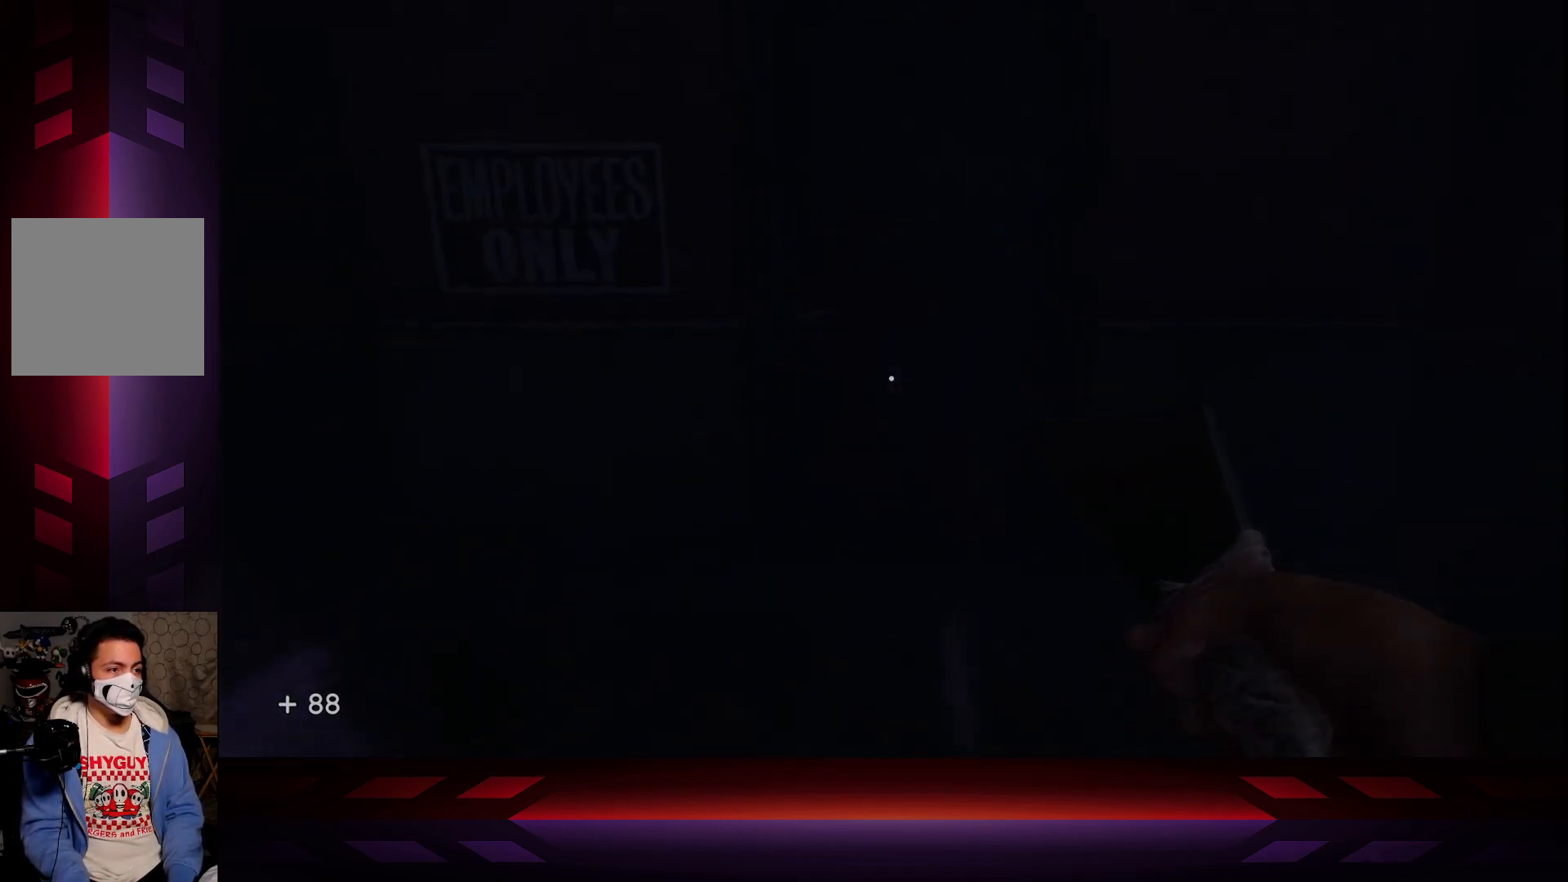
{"buttons": [], "left_stick": "center", "right_stick": "center", "events": [[350, "left_stick", "left"], [483, "left_stick", "center"]]}
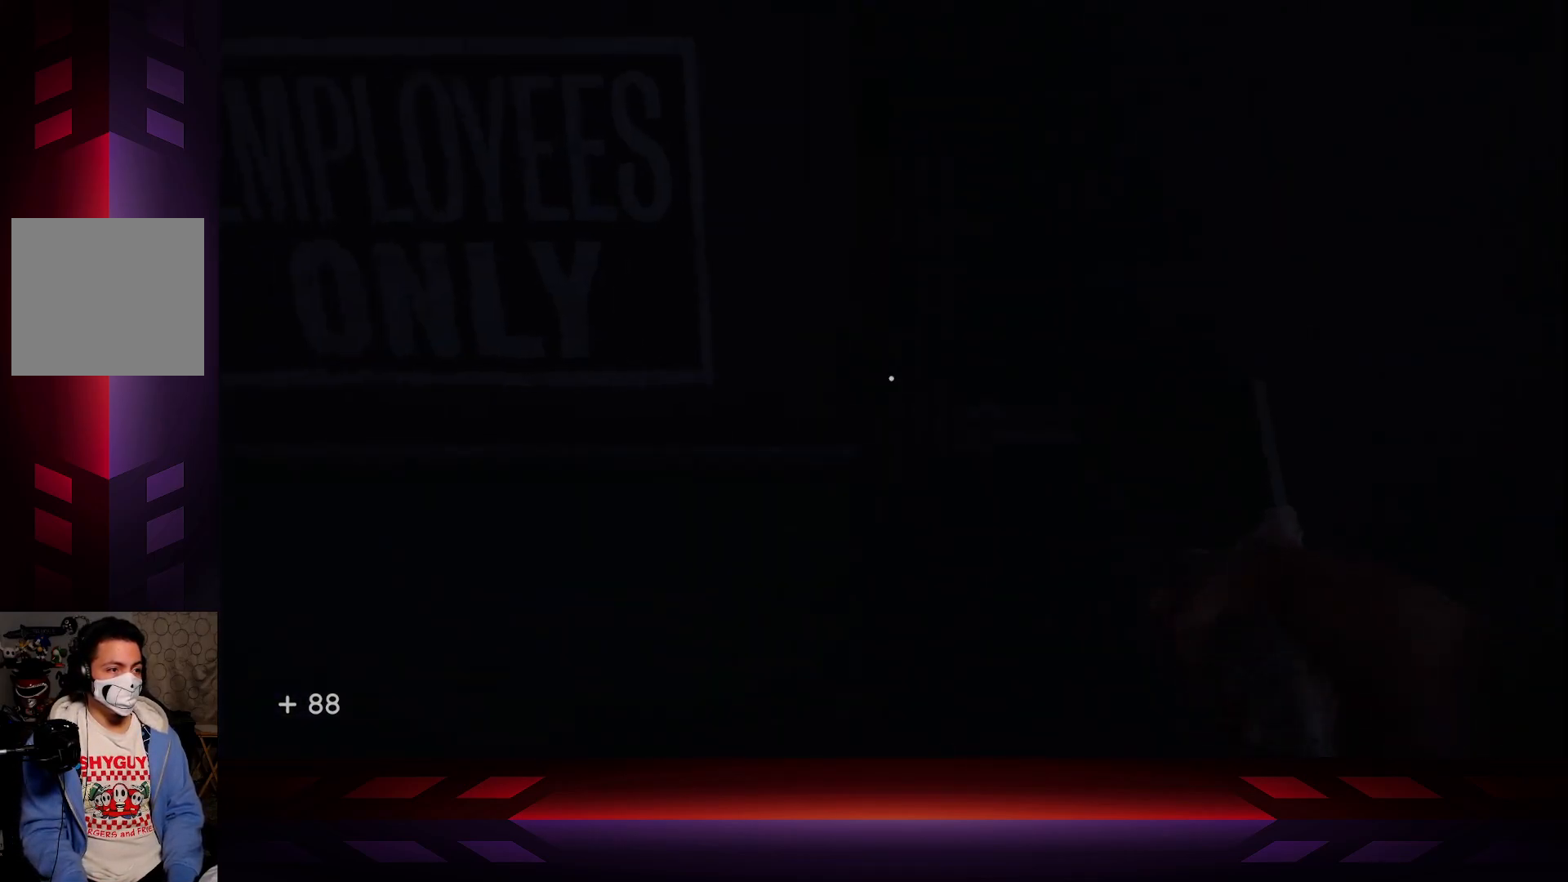
{"buttons": ["X"], "left_stick": "center", "right_stick": "center", "events": [[83, "X", "down"], [217, "X", "up"], [267, "left_stick", "right"], [400, "left_stick", "center"], [450, "X", "down"]]}
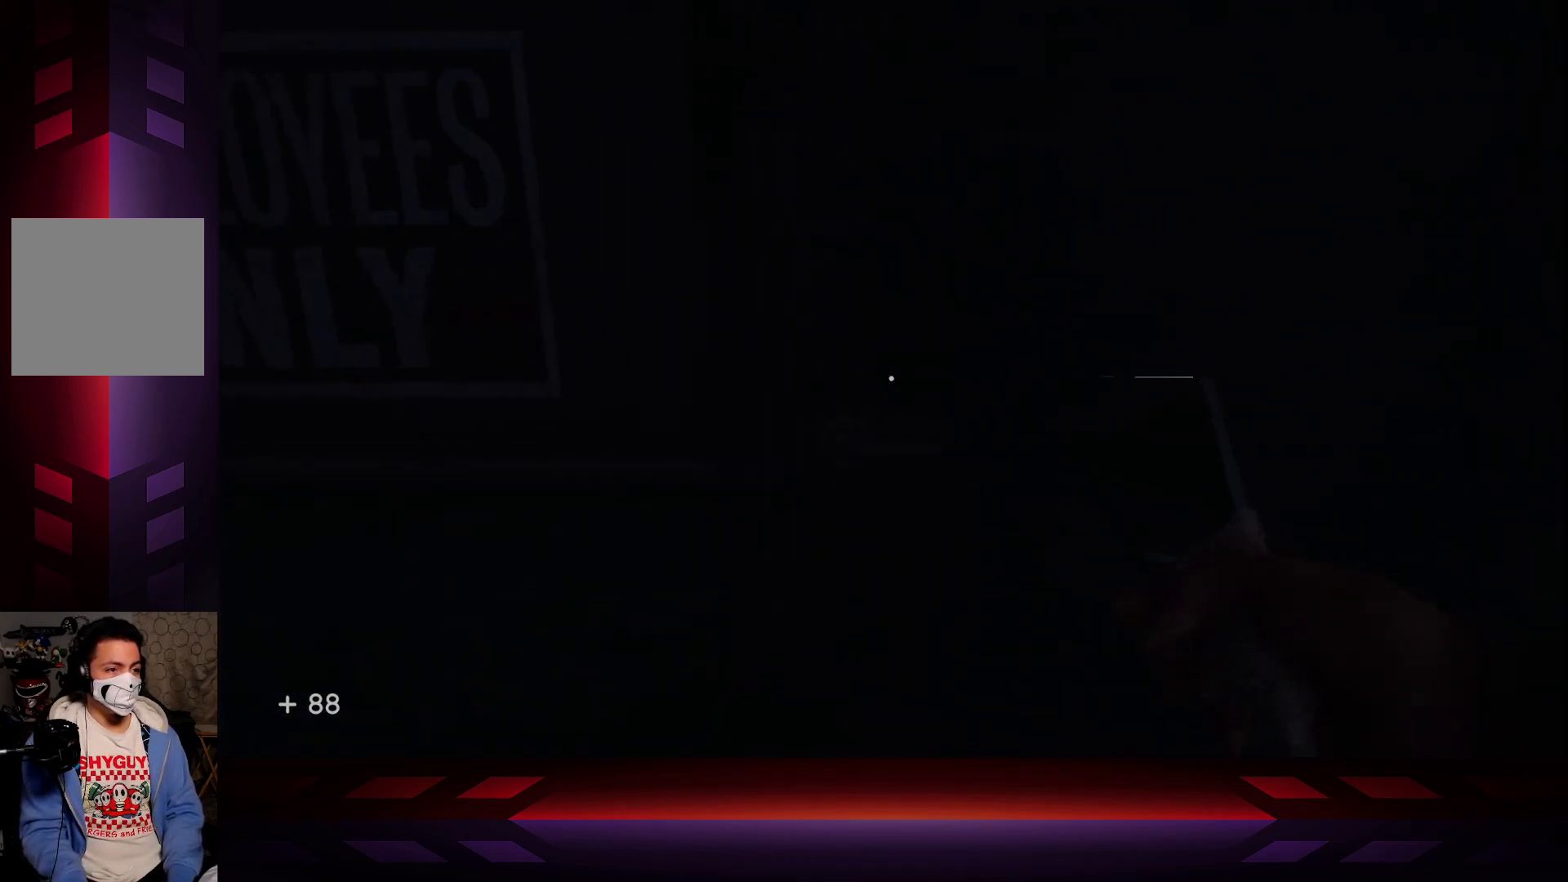
{"buttons": [], "left_stick": "center", "right_stick": "center", "events": [[67, "X", "up"]]}
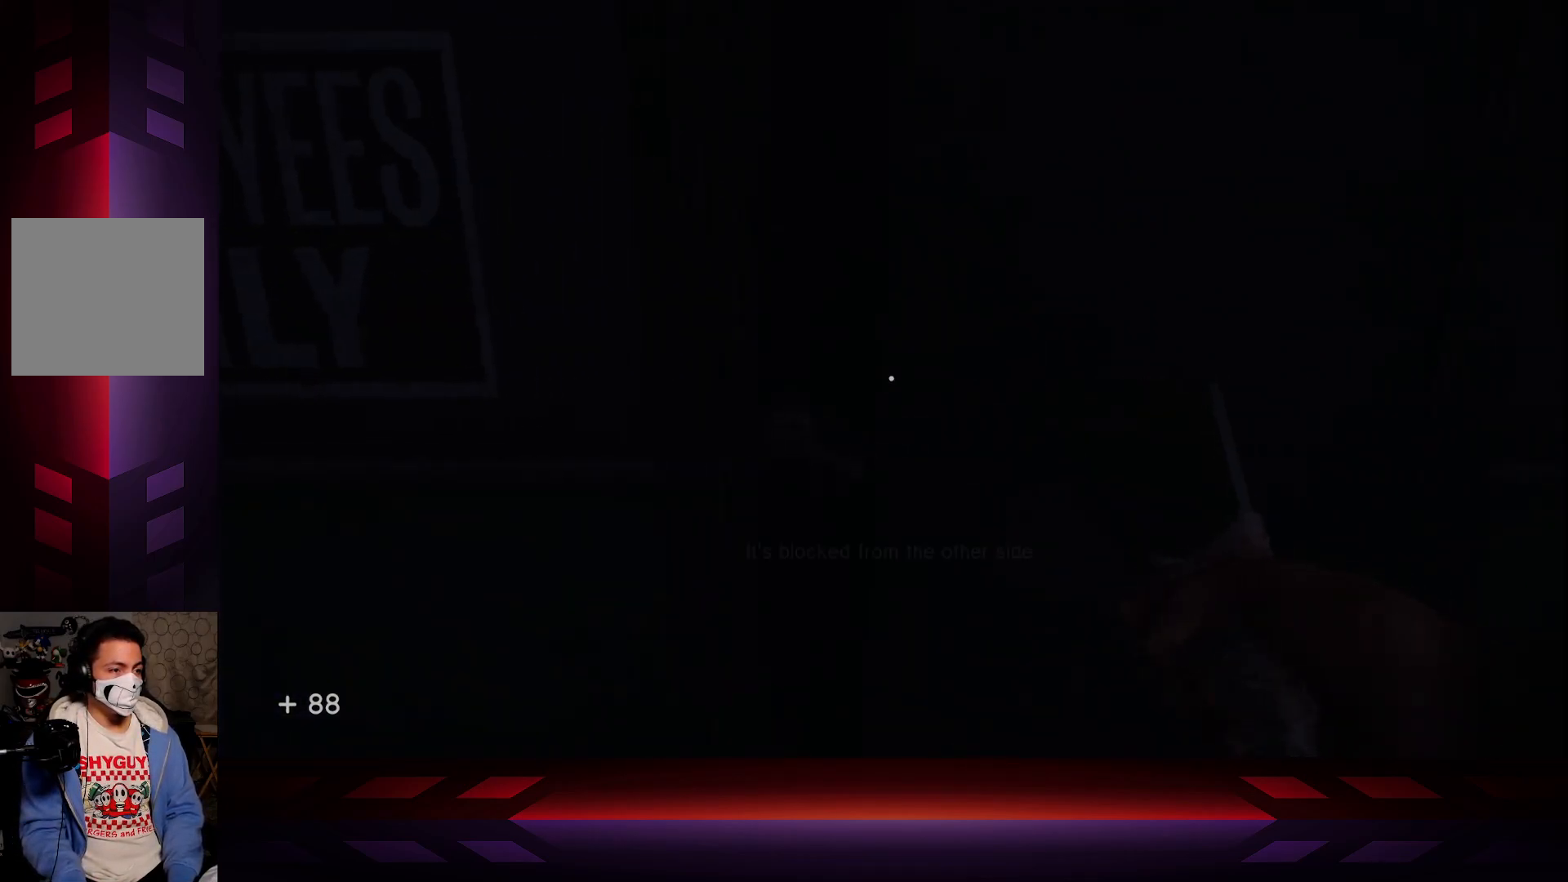
{"buttons": [], "left_stick": "down-right", "right_stick": "right", "events": [[283, "right_stick", "right"], [333, "left_stick", "down"], [417, "left_stick", "down-right"]]}
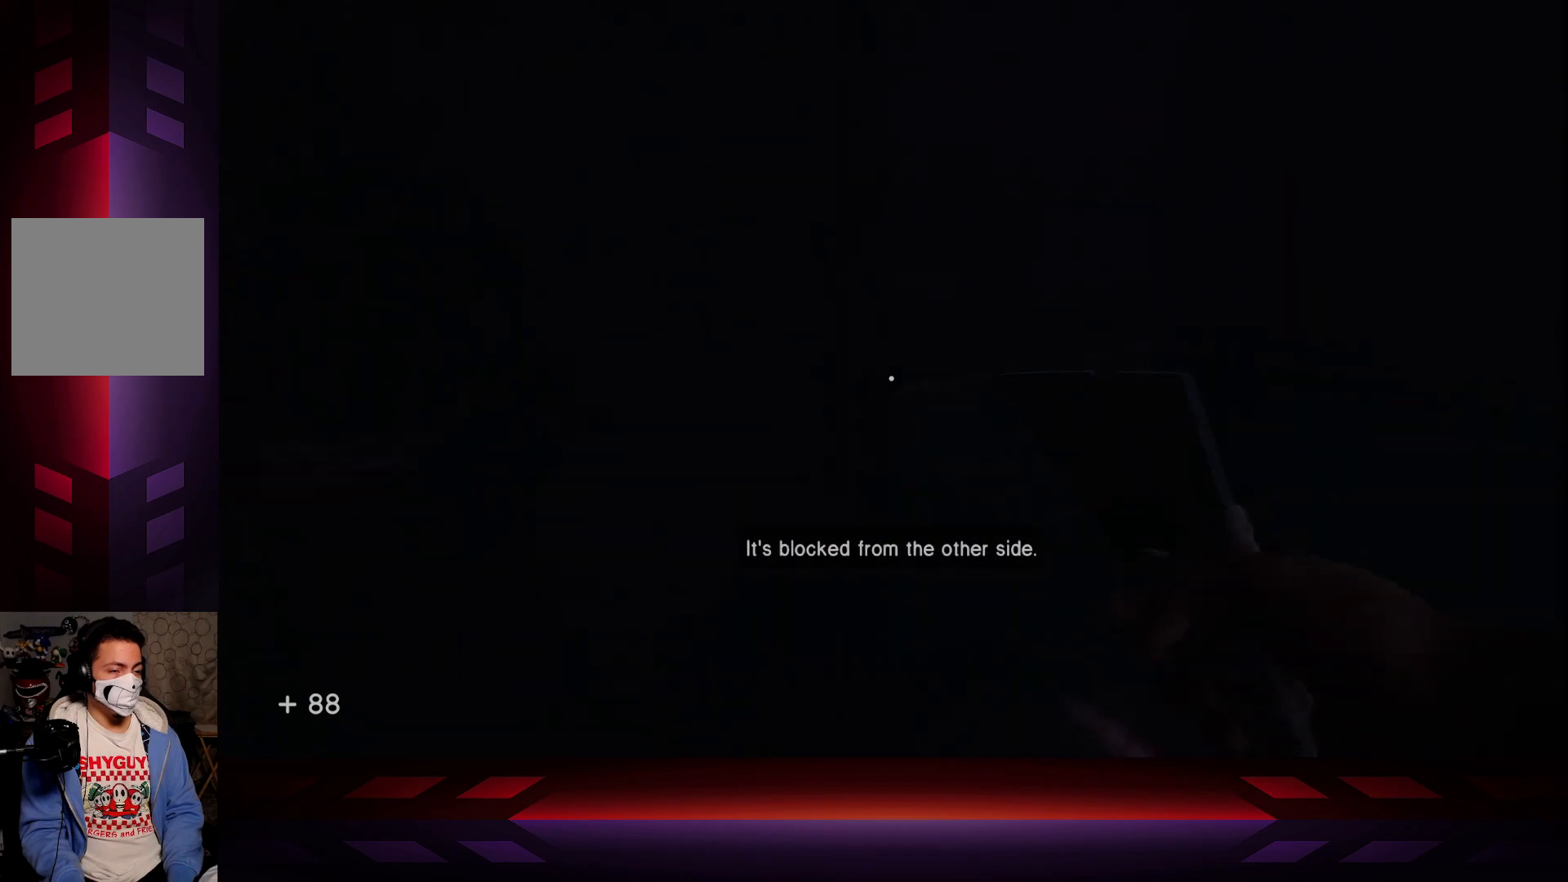
{"buttons": [], "left_stick": "up-right", "right_stick": "center", "events": [[383, "right_stick", "center"], [483, "left_stick", "up-right"]]}
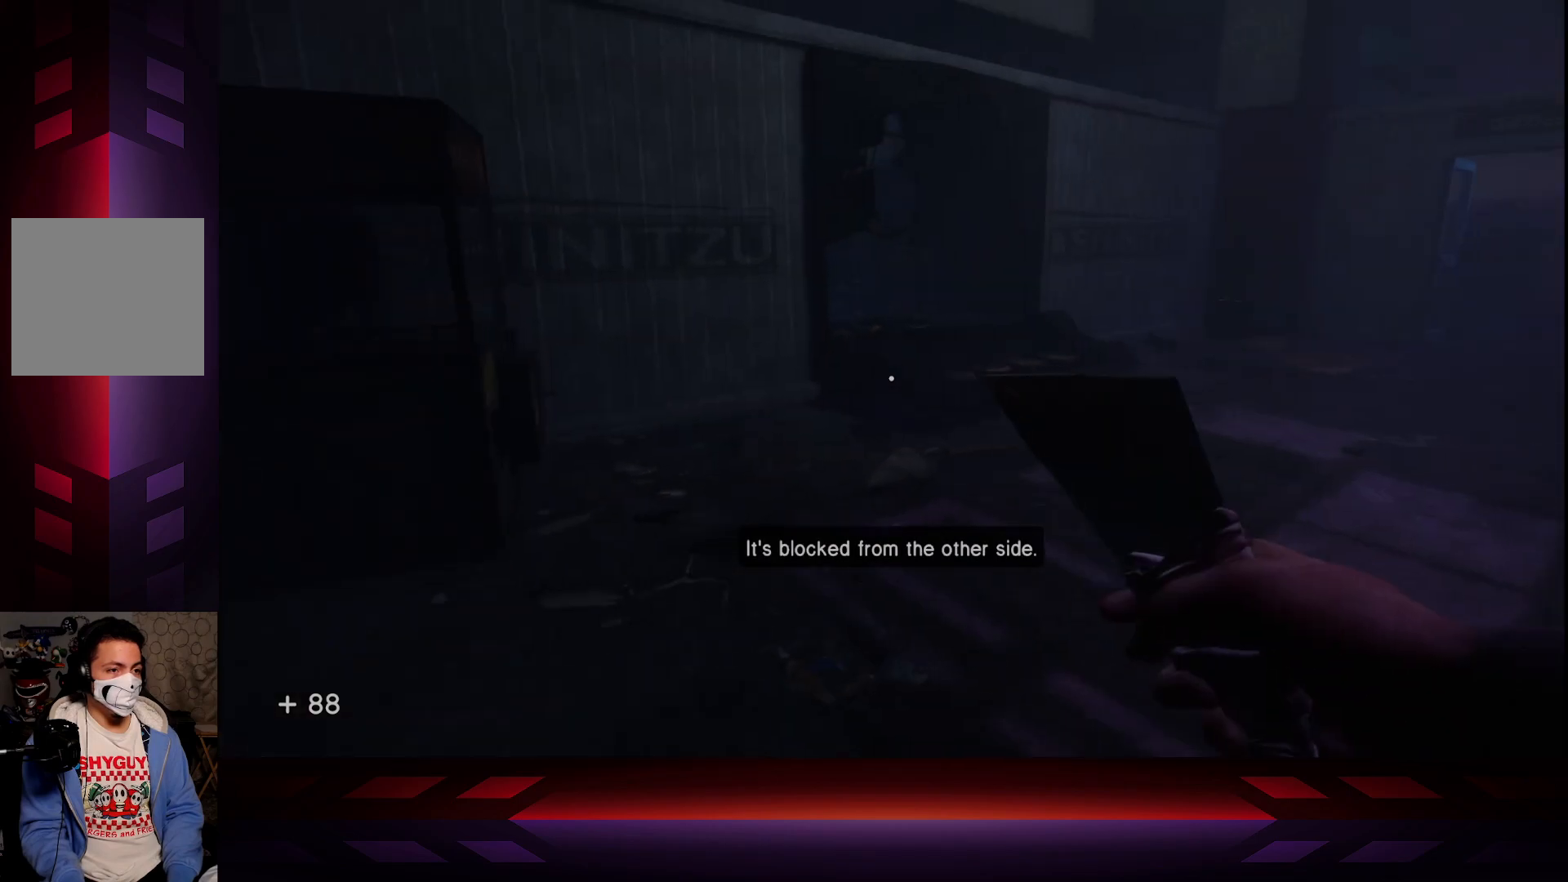
{"buttons": [], "left_stick": "up-right", "right_stick": "left", "events": [[433, "right_stick", "left"]]}
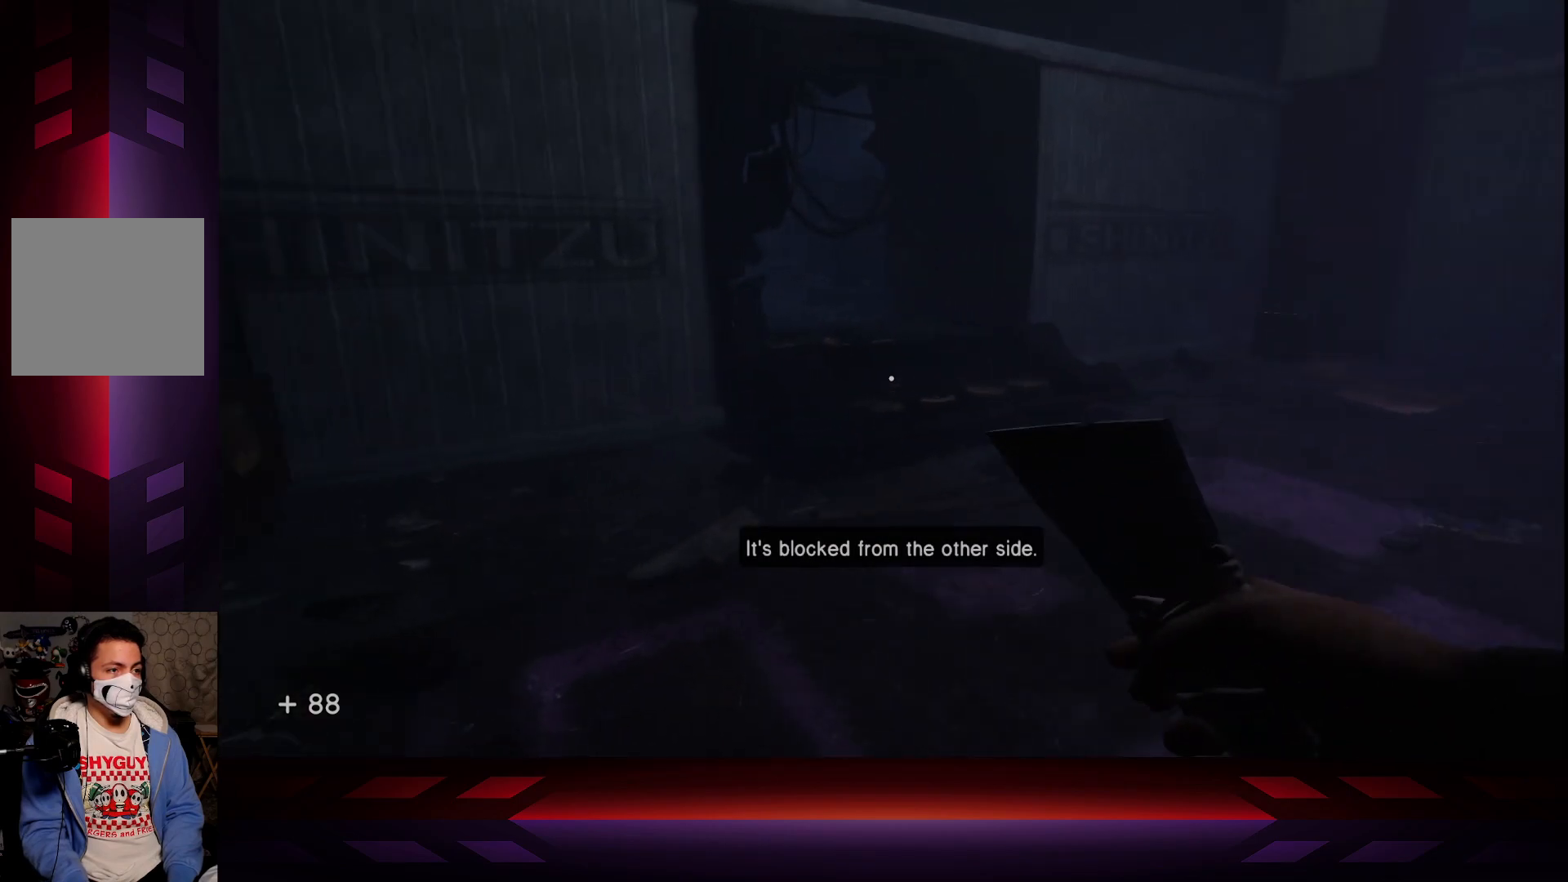
{"buttons": ["A"], "left_stick": "up", "right_stick": "center", "events": [[50, "right_stick", "center"], [283, "L3", "down"], [300, "left_stick", "up"], [483, "A", "down"], [483, "L3", "up"]]}
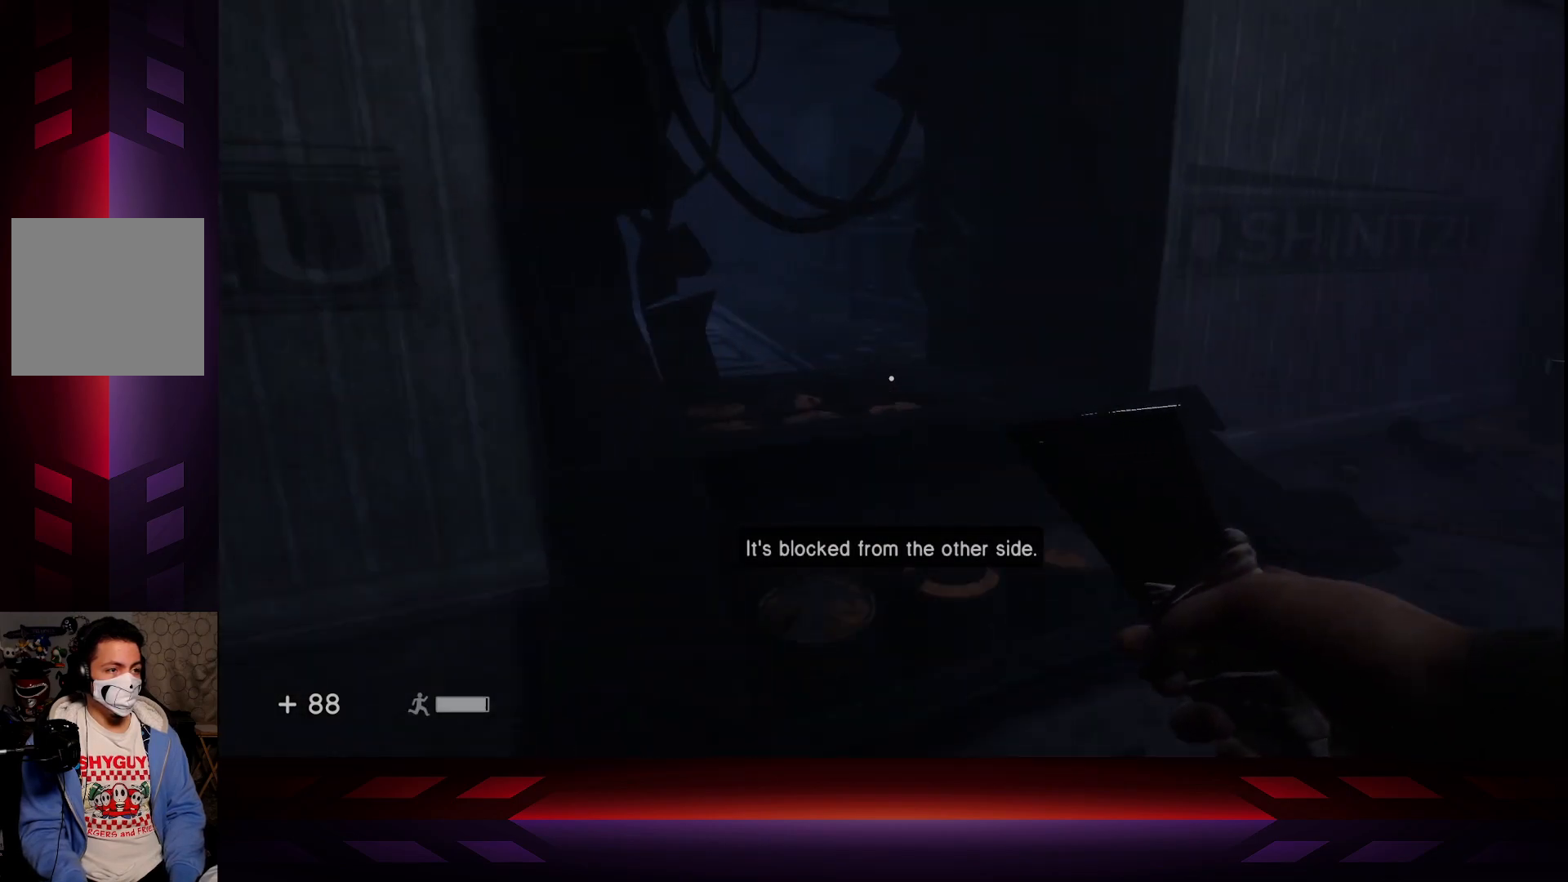
{"buttons": [], "left_stick": "up", "right_stick": "left", "events": [[117, "A", "up"], [317, "right_stick", "left"]]}
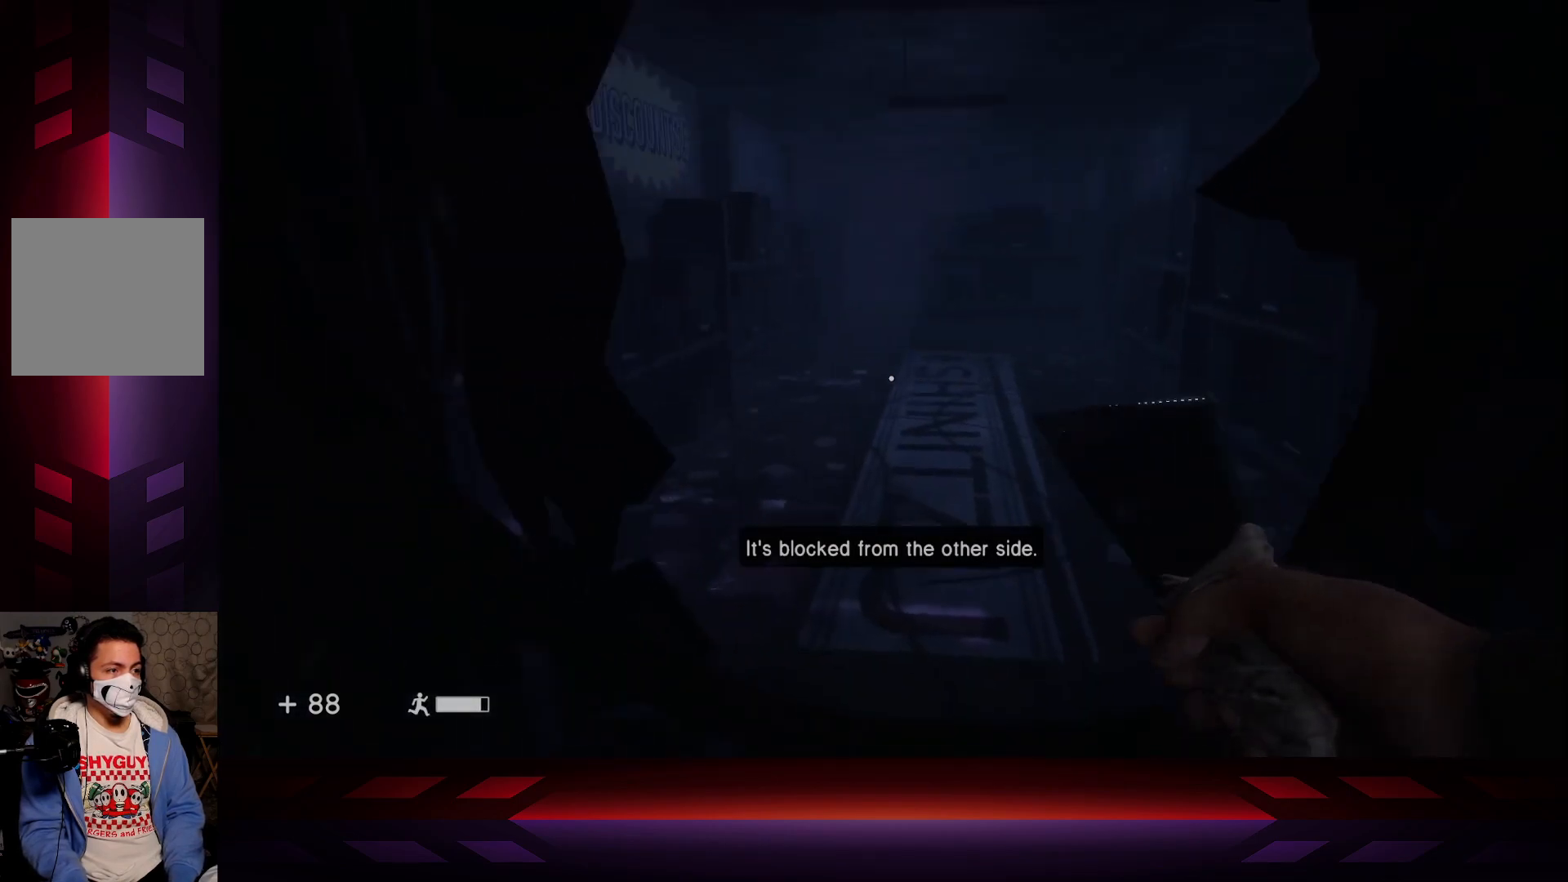
{"buttons": [], "left_stick": "up", "right_stick": "center", "events": [[17, "right_stick", "center"]]}
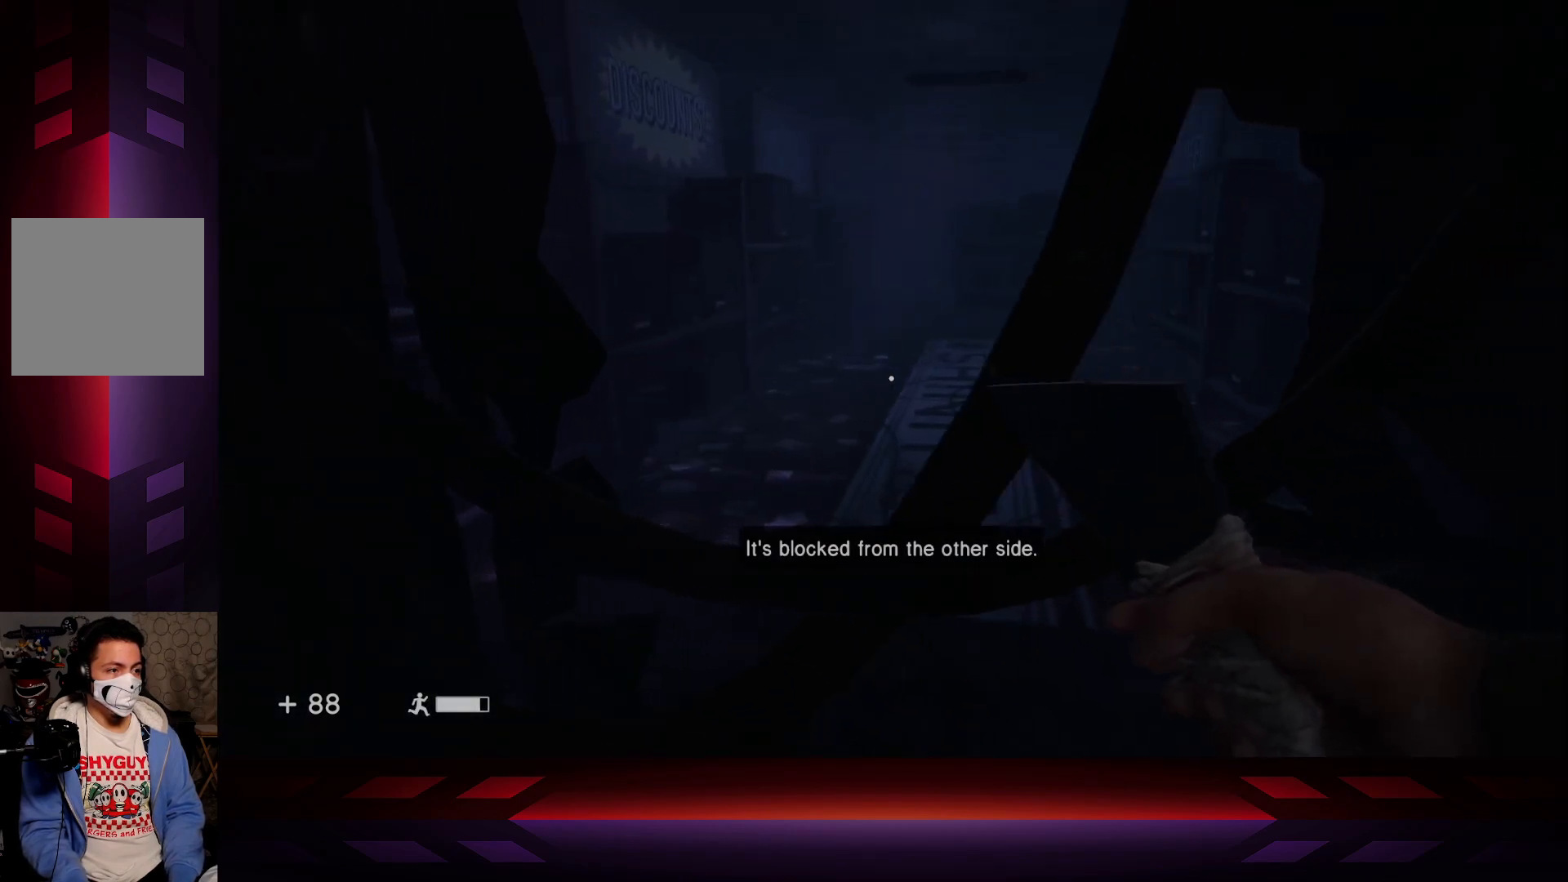
{"buttons": [], "left_stick": "up", "right_stick": "left", "events": [[67, "R3", "down"], [200, "R3", "up"], [467, "right_stick", "left"]]}
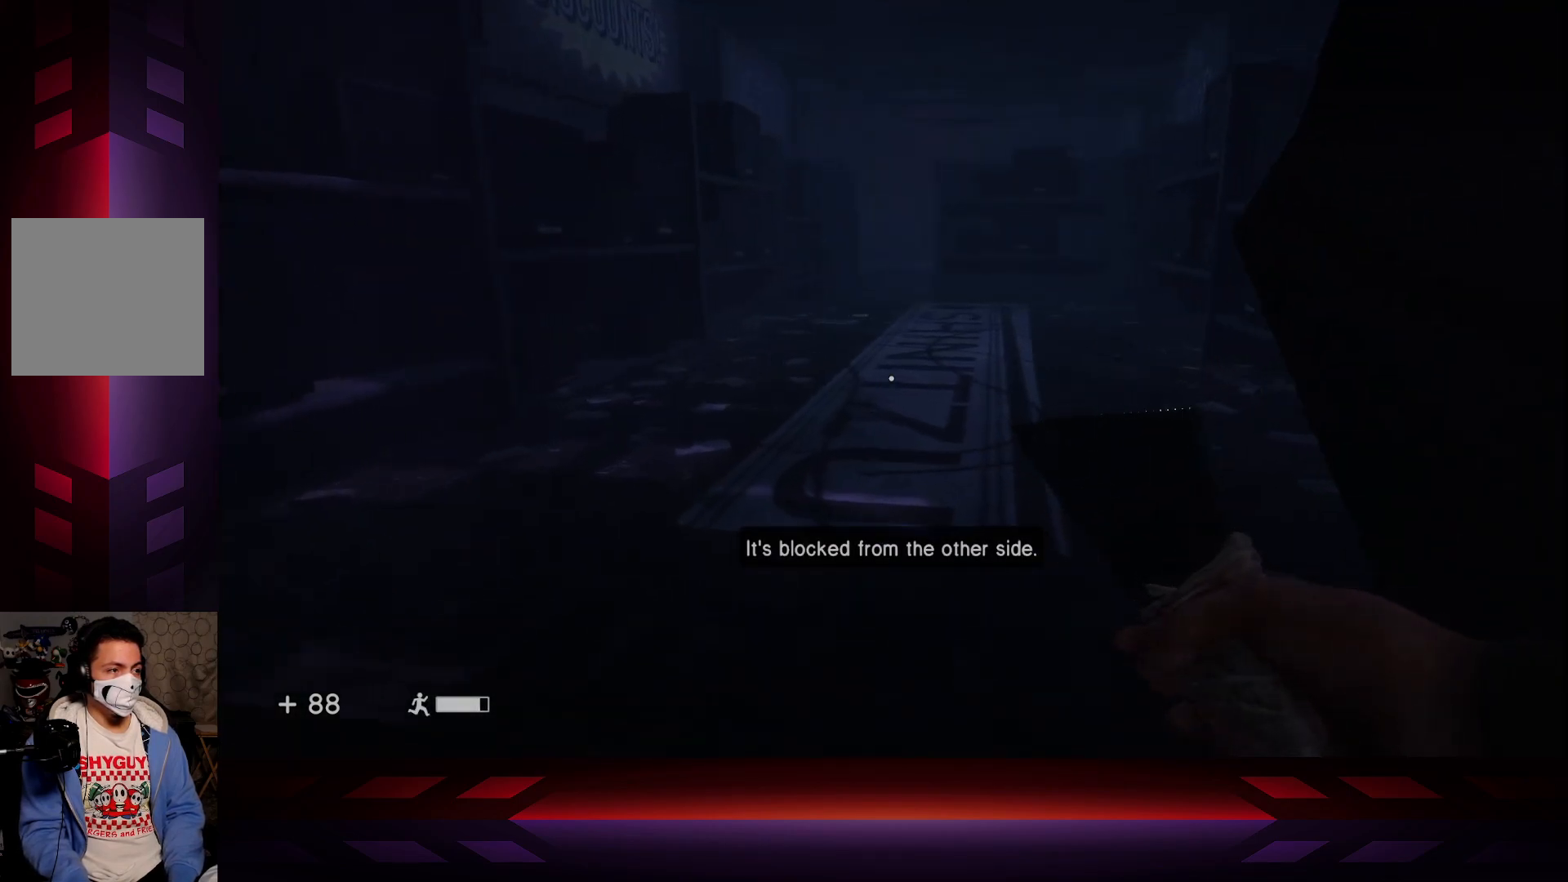
{"buttons": [], "left_stick": "up-right", "right_stick": "center", "events": [[217, "left_stick", "up-right"], [300, "right_stick", "center"]]}
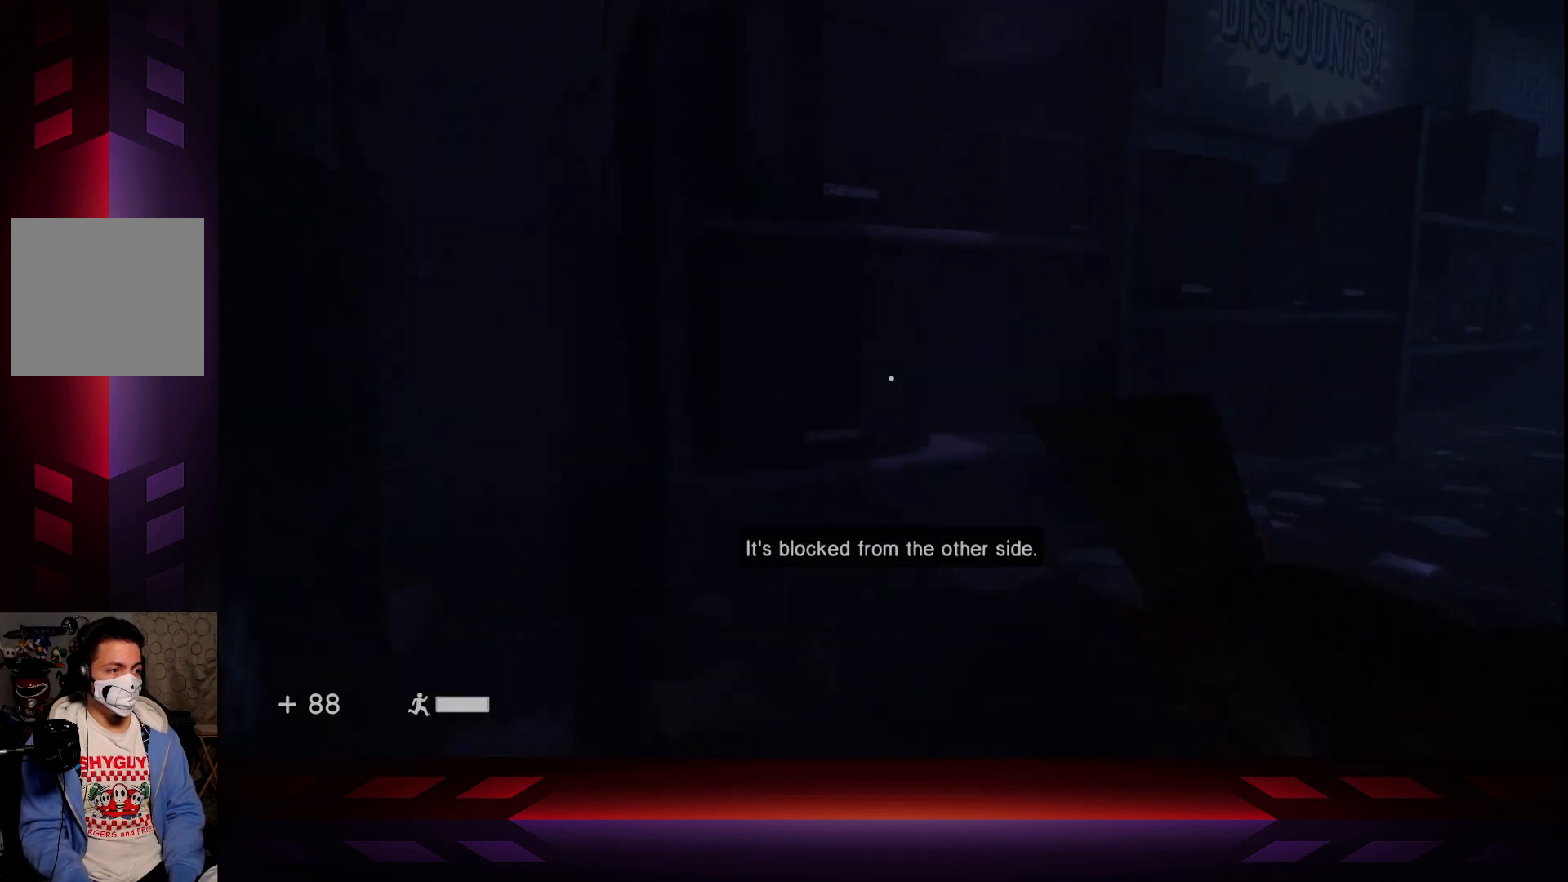
{"buttons": [], "left_stick": "up-right", "right_stick": "left", "events": [[417, "right_stick", "left"]]}
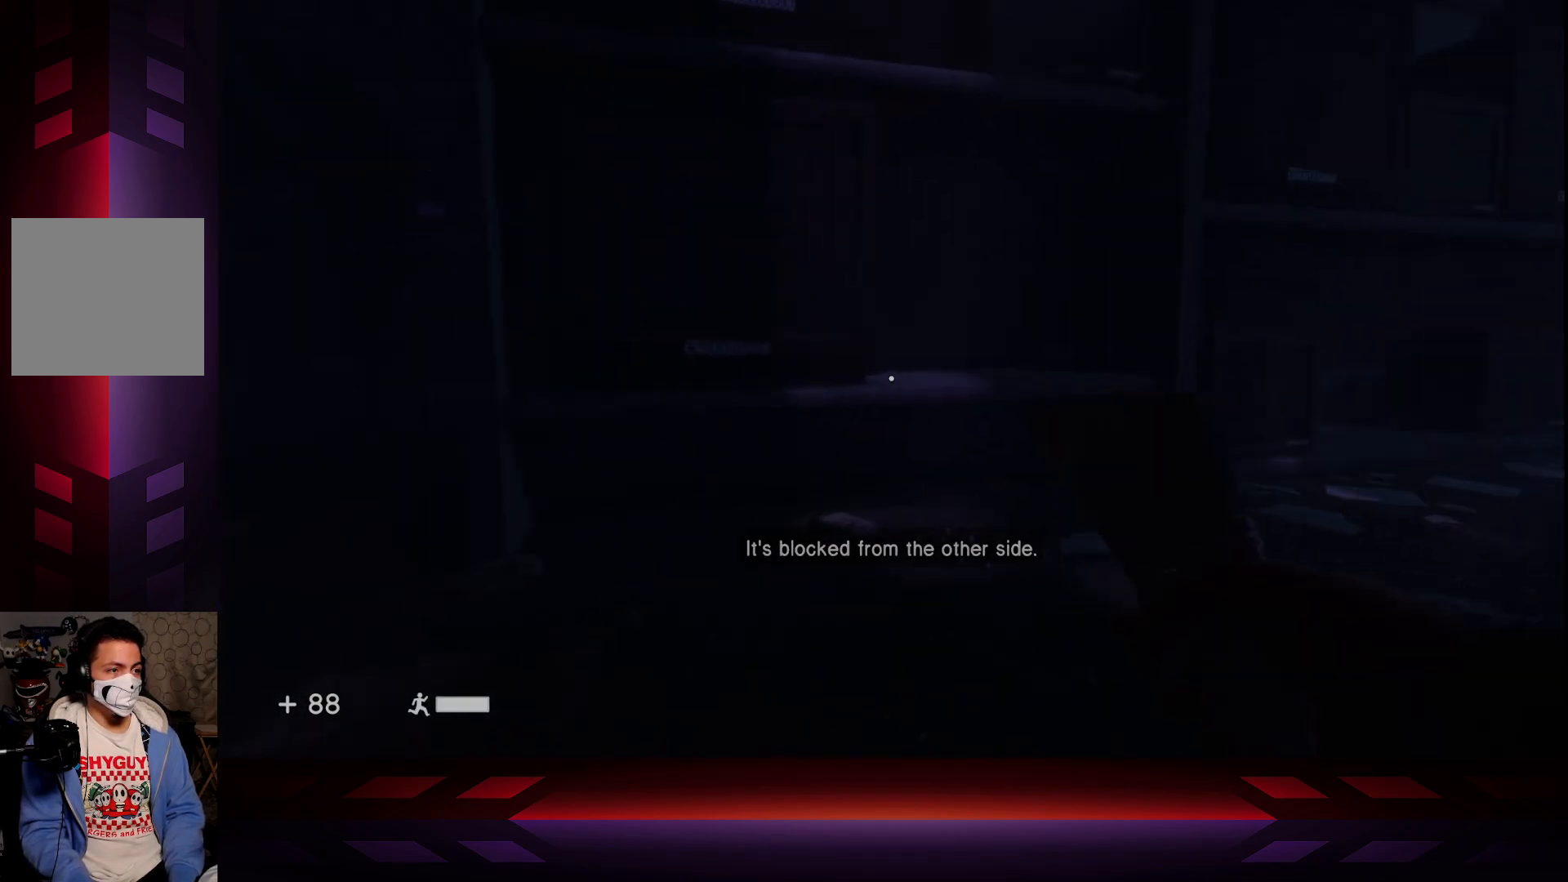
{"buttons": [], "left_stick": "up", "right_stick": "center", "events": [[133, "left_stick", "up"], [283, "right_stick", "center"]]}
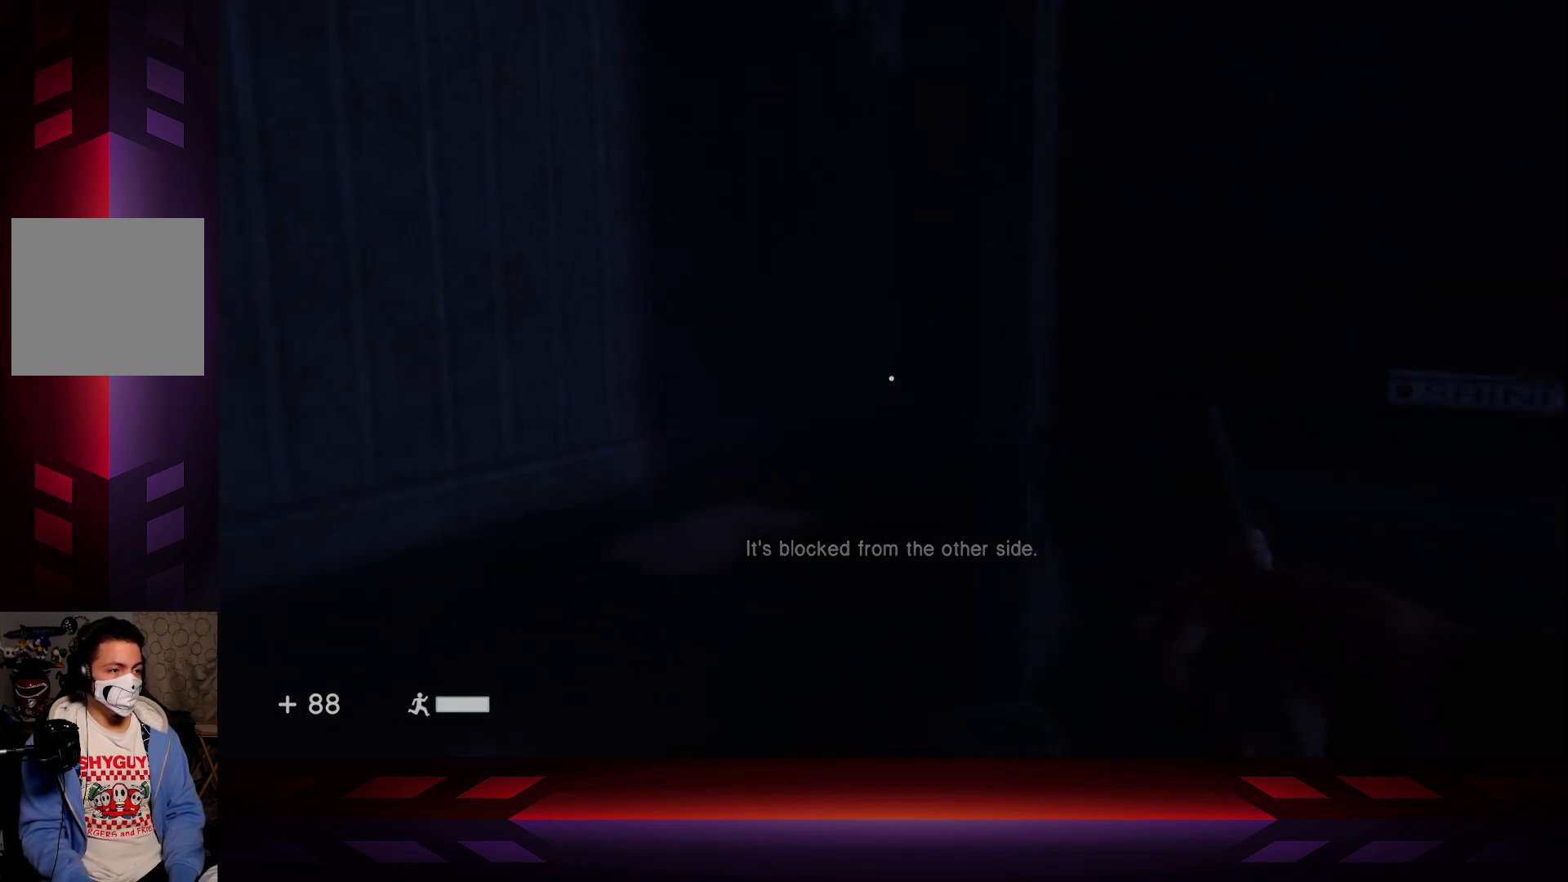
{"buttons": [], "left_stick": "up-left", "right_stick": "center", "events": [[33, "left_stick", "up-left"], [83, "right_stick", "right"], [383, "right_stick", "center"]]}
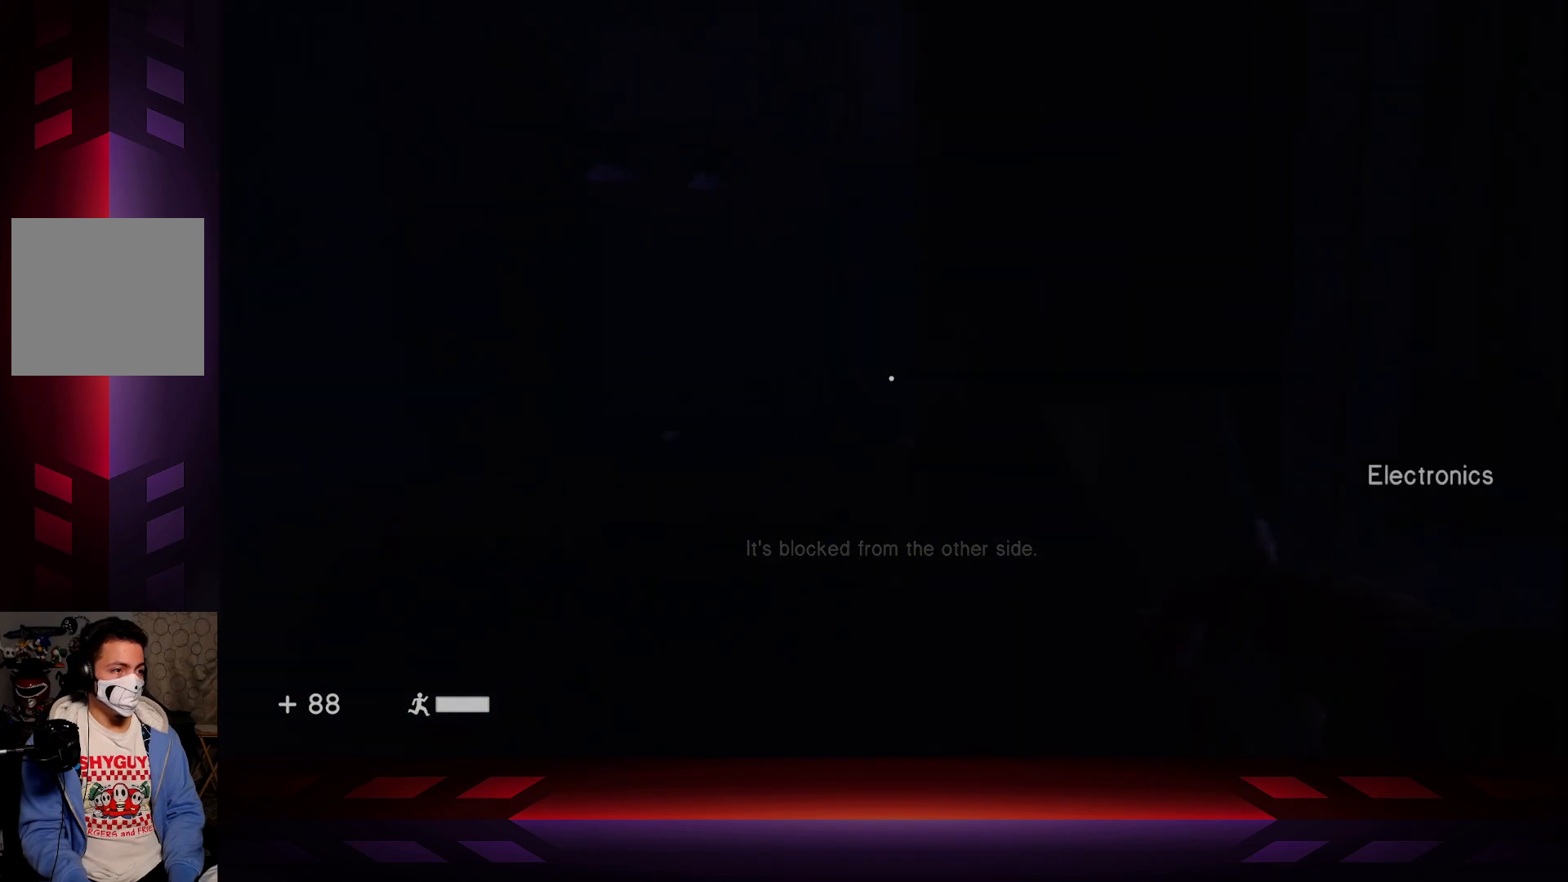
{"buttons": [], "left_stick": "up-left", "right_stick": "center", "events": []}
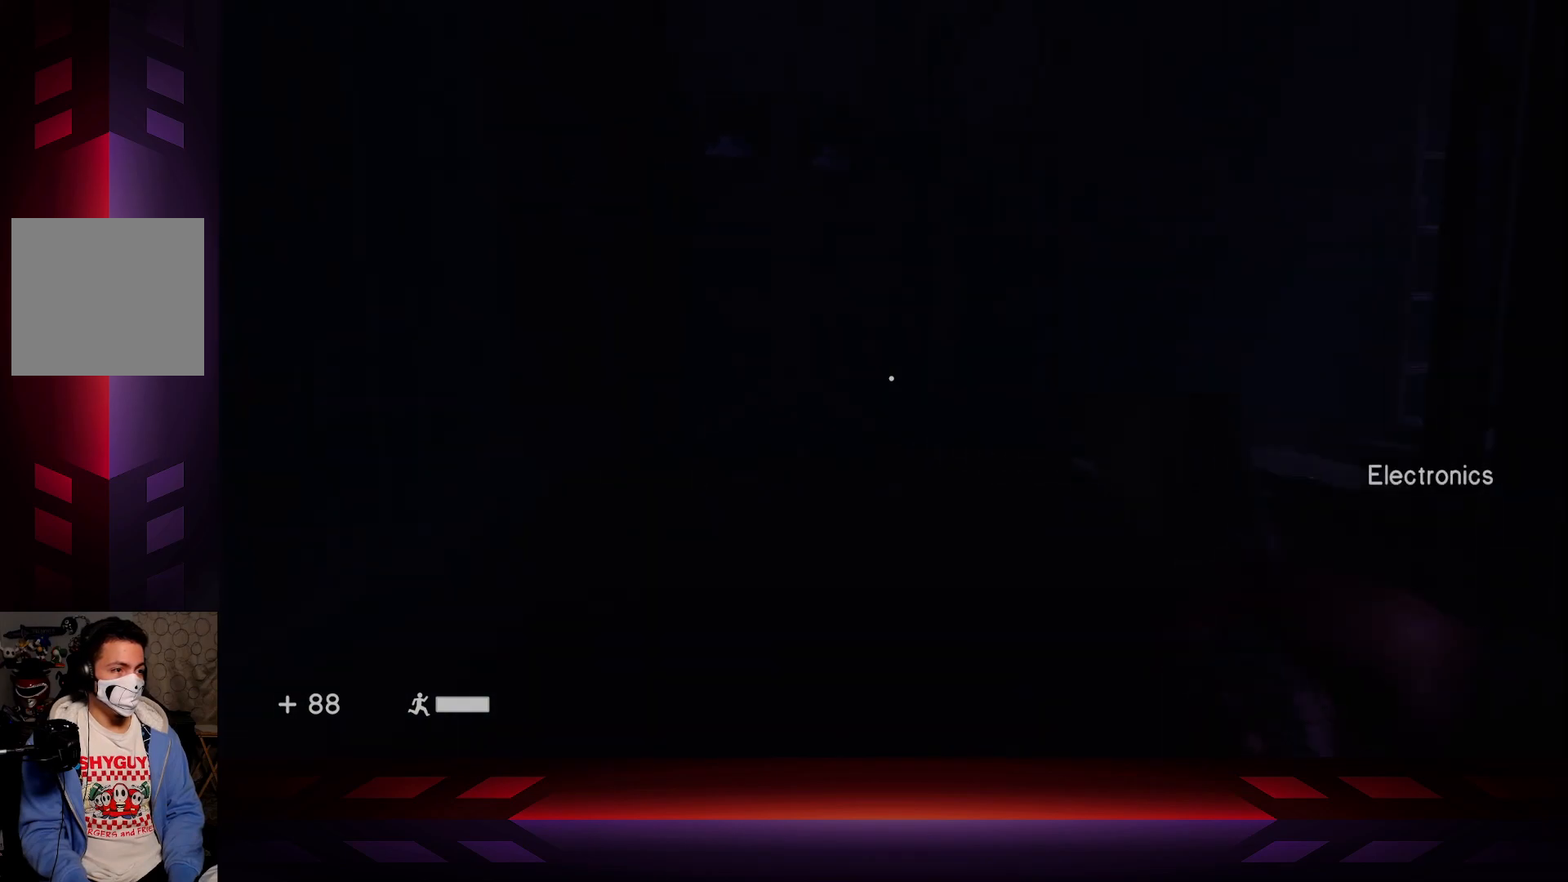
{"buttons": [], "left_stick": "up-left", "right_stick": "right", "events": [[17, "right_stick", "right"]]}
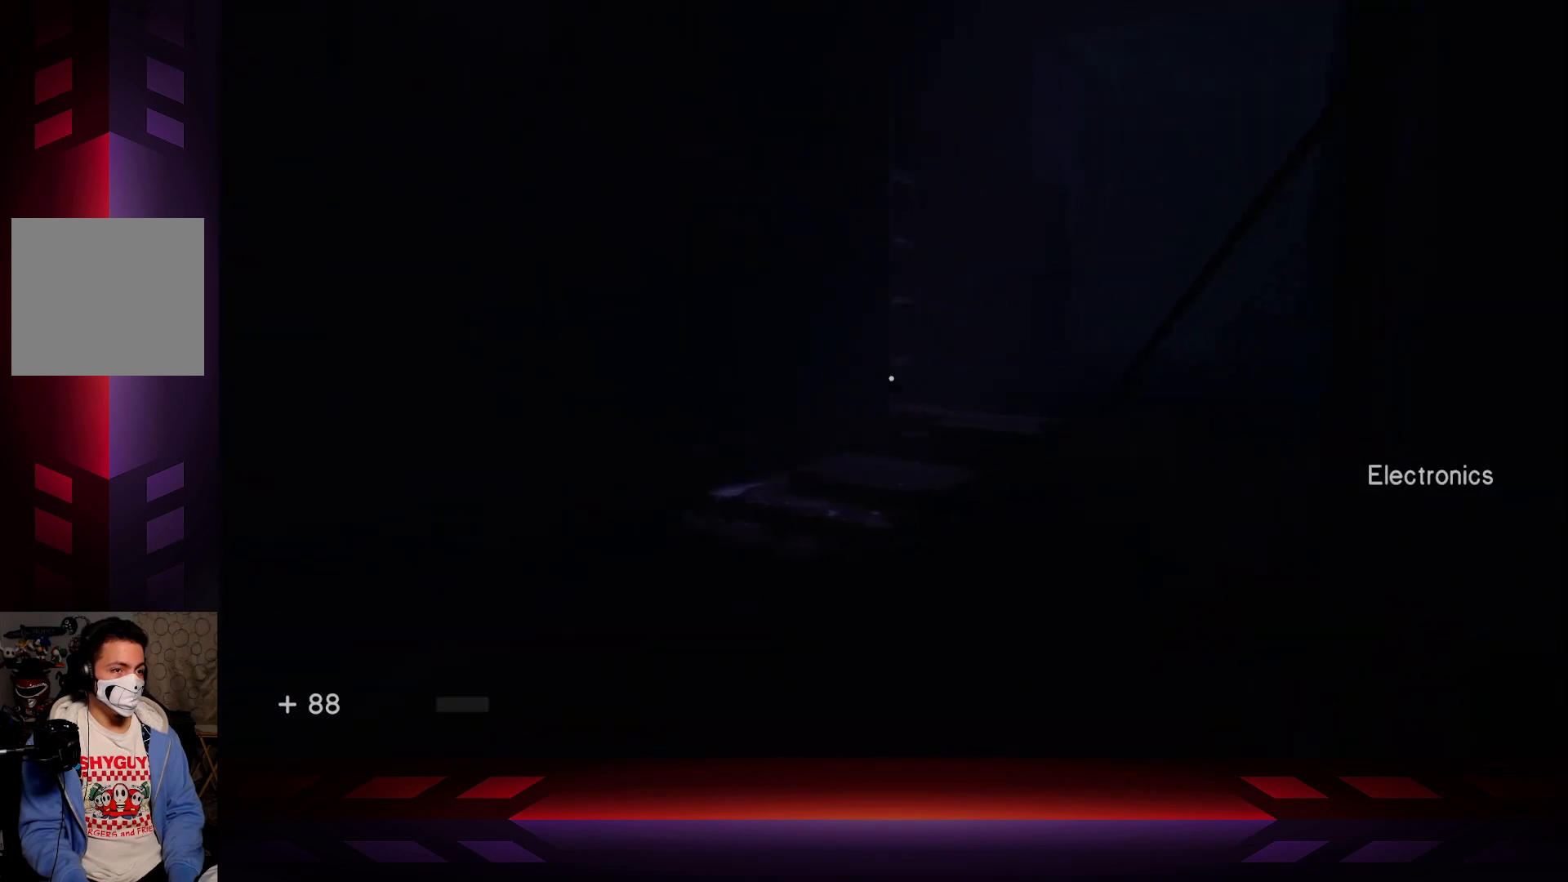
{"buttons": [], "left_stick": "center", "right_stick": "center", "events": [[233, "right_stick", "center"], [417, "left_stick", "center"]]}
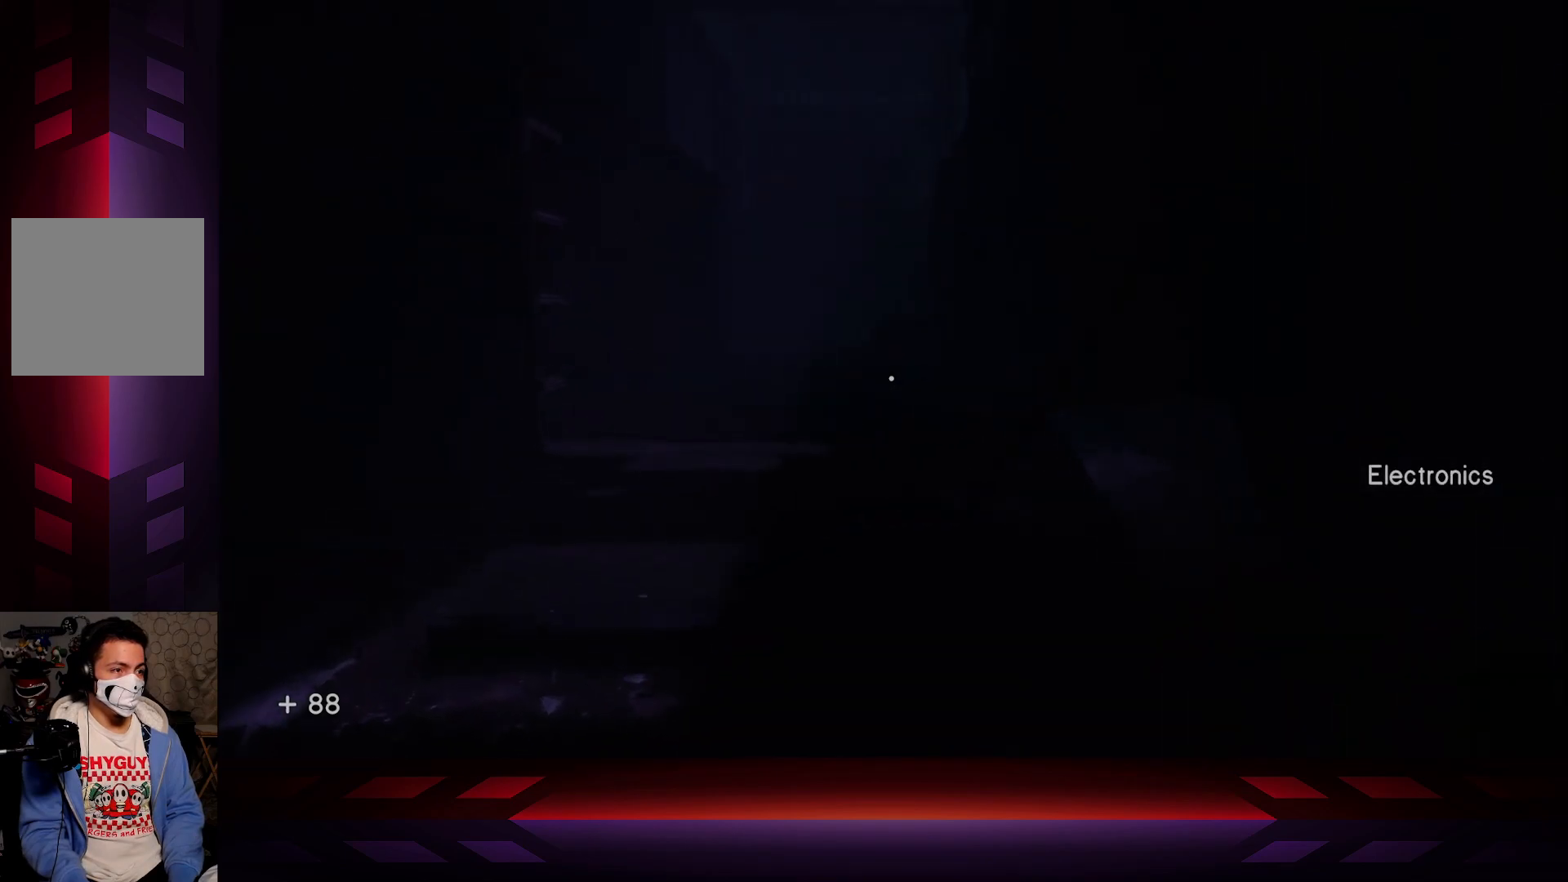
{"buttons": [], "left_stick": "center", "right_stick": "center", "events": []}
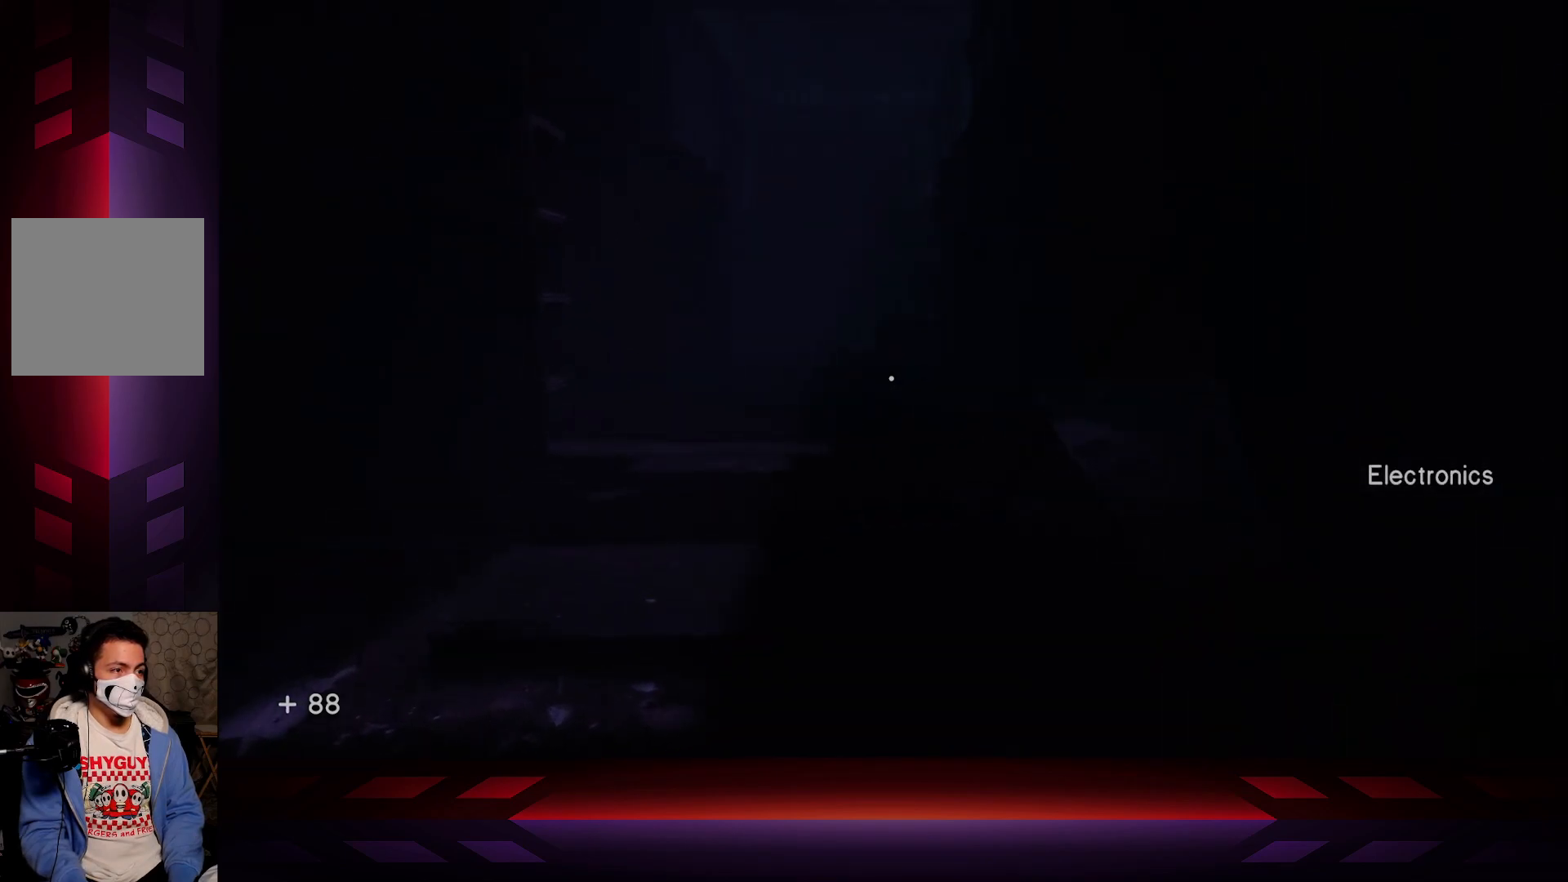
{"buttons": [], "left_stick": "center", "right_stick": "up", "events": [[183, "right_stick", "up"]]}
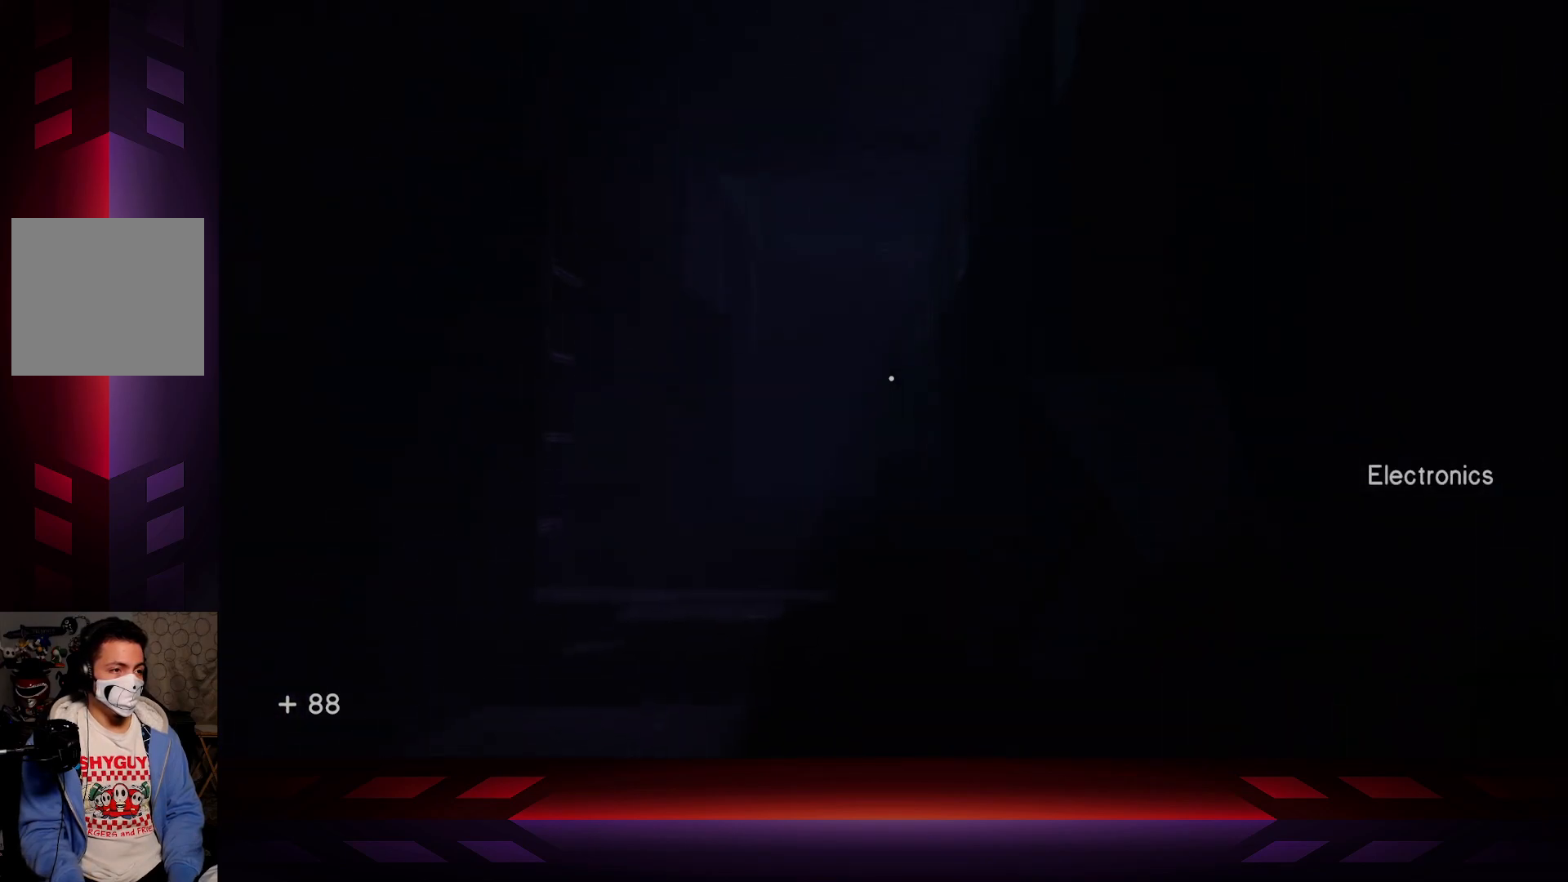
{"buttons": [], "left_stick": "center", "right_stick": "center", "events": [[117, "DPAD_LEFT", "down"], [250, "DPAD_LEFT", "up"], [283, "right_stick", "center"]]}
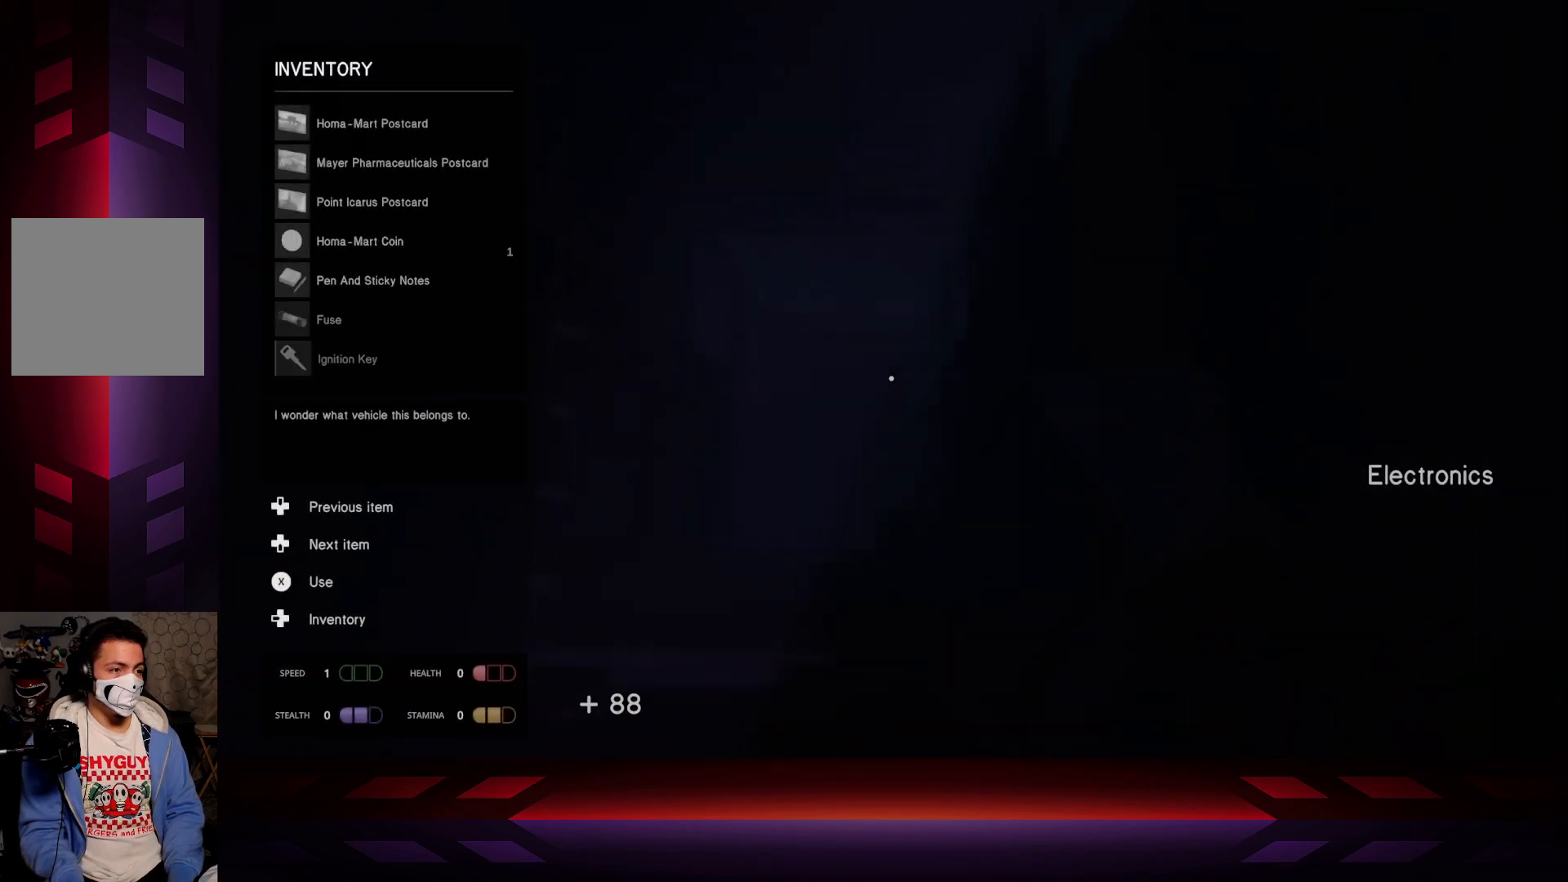
{"buttons": ["DPAD_LEFT"], "left_stick": "center", "right_stick": "center", "events": [[400, "DPAD_LEFT", "down"]]}
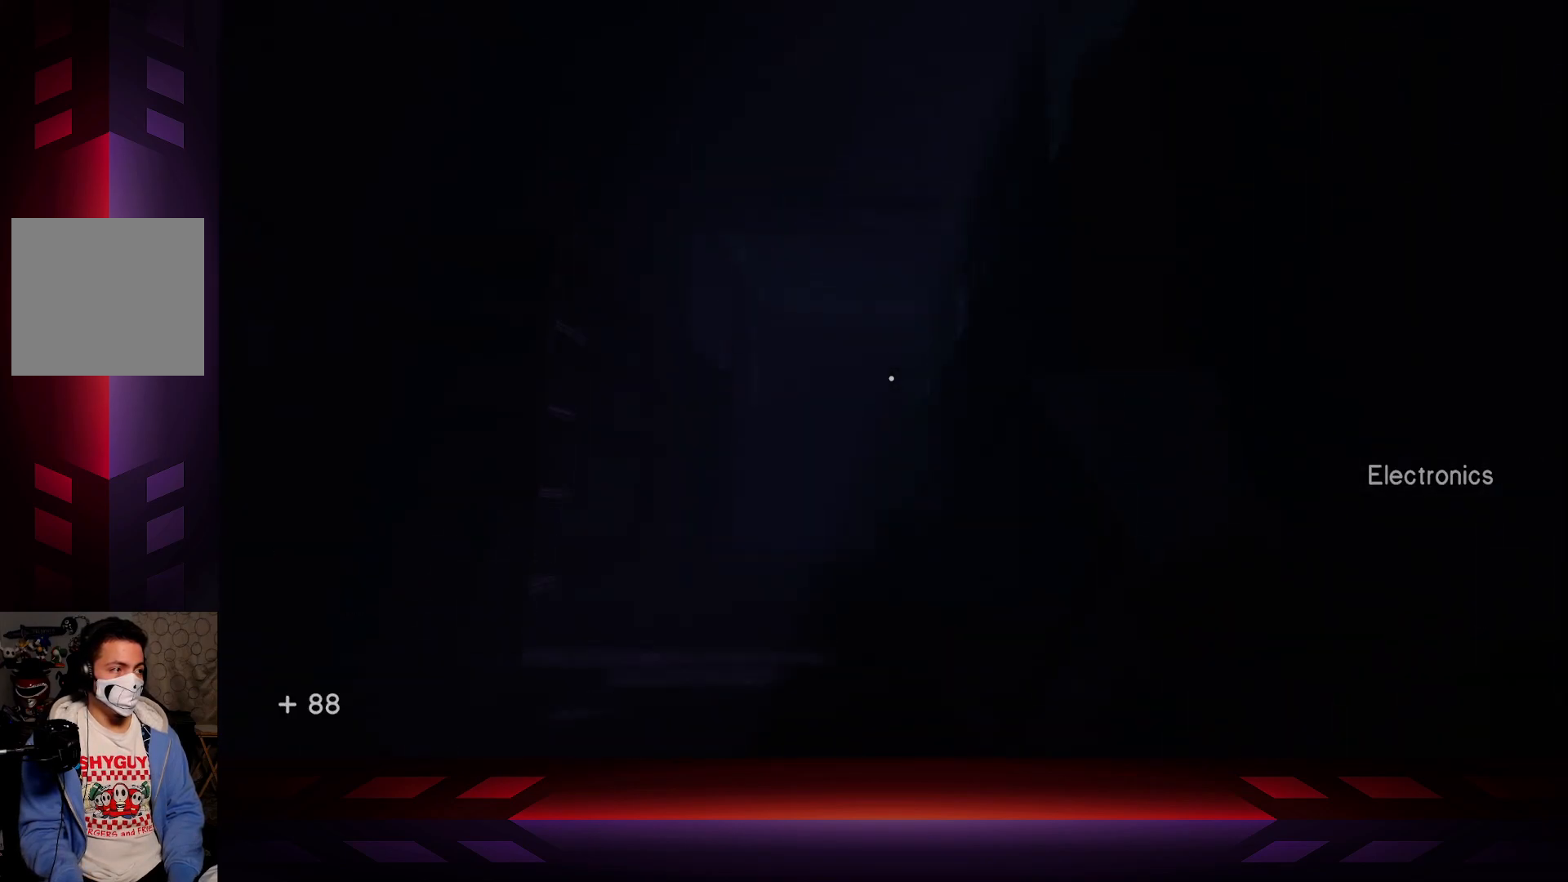
{"buttons": [], "left_stick": "center", "right_stick": "center", "events": [[17, "DPAD_LEFT", "up"], [167, "DPAD_UP", "down"], [300, "DPAD_UP", "up"]]}
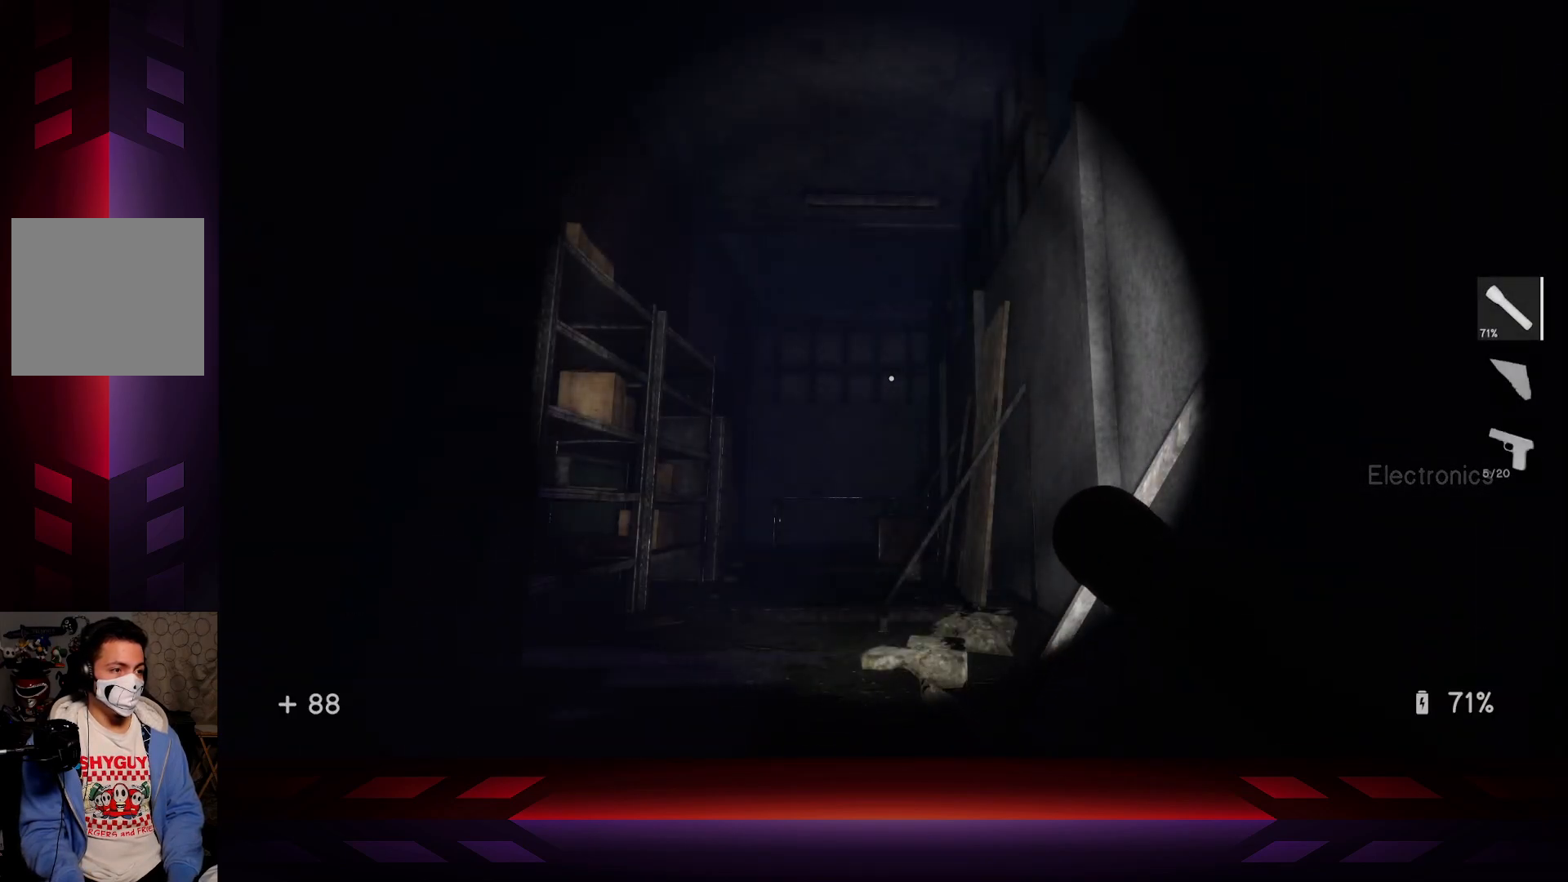
{"buttons": [], "left_stick": "up", "right_stick": "center", "events": [[50, "left_stick", "up"], [100, "right_stick", "down"], [233, "right_stick", "center"], [250, "L3", "down"], [450, "L3", "up"]]}
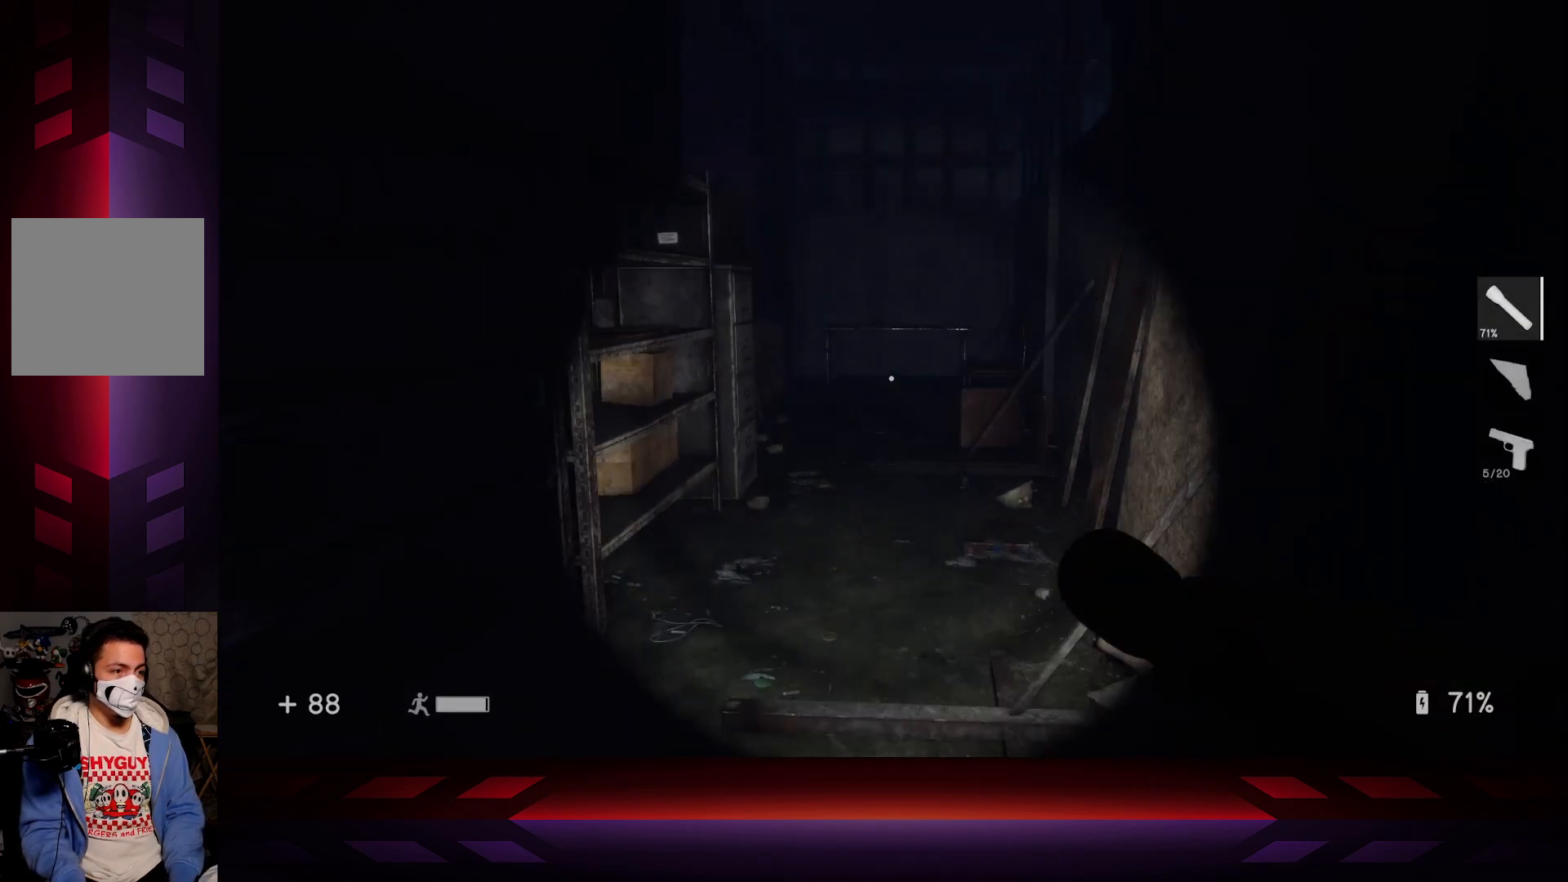
{"buttons": [], "left_stick": "up", "right_stick": "center", "events": []}
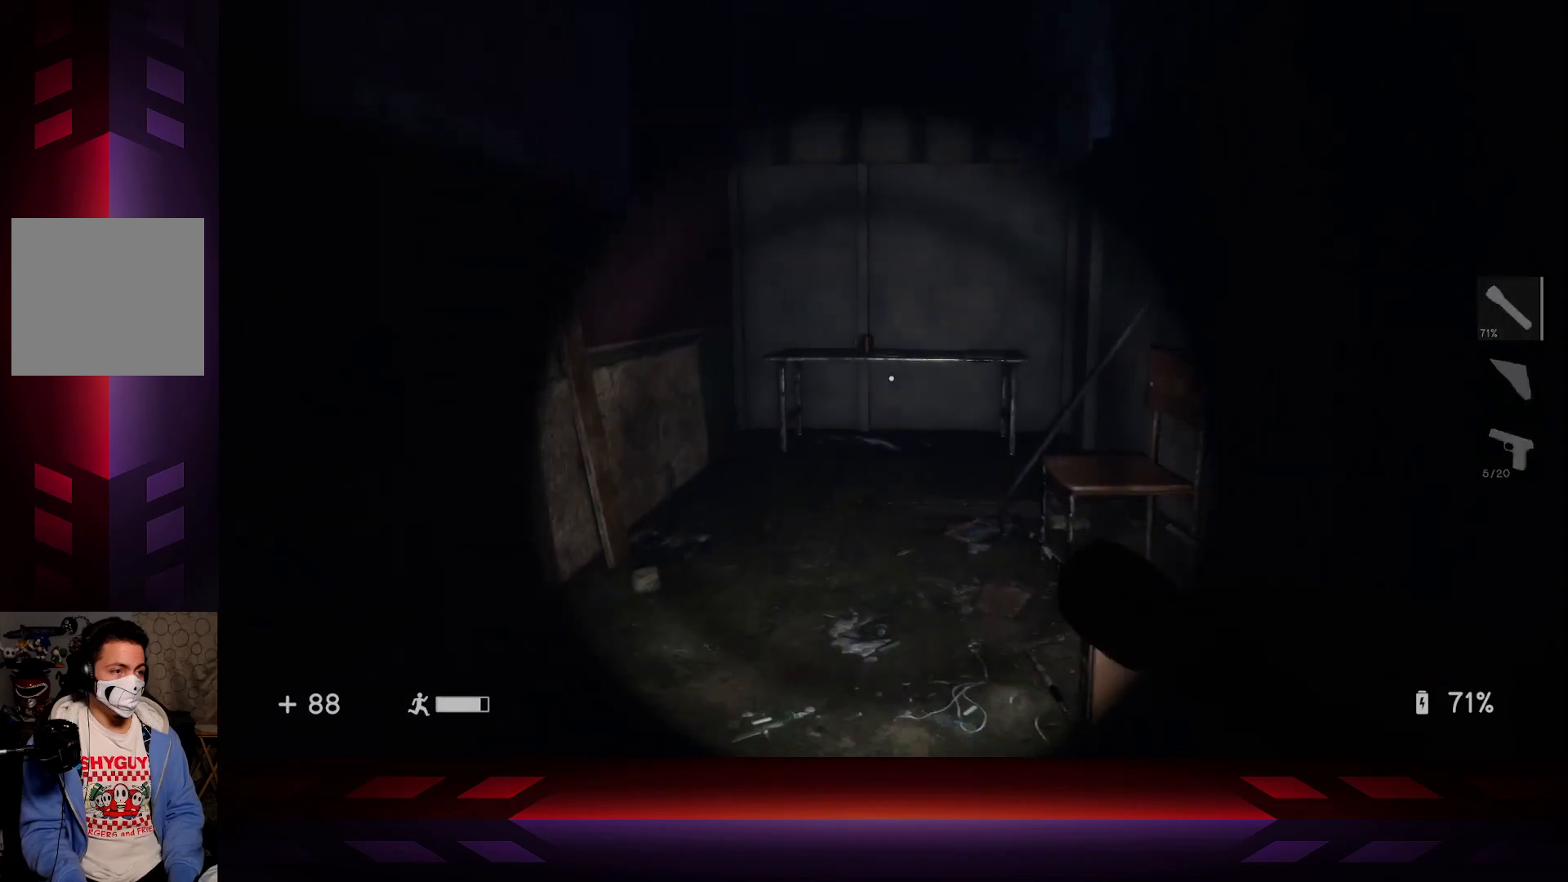
{"buttons": [], "left_stick": "center", "right_stick": "left", "events": [[83, "left_stick", "center"], [117, "right_stick", "up-left"], [250, "right_stick", "left"]]}
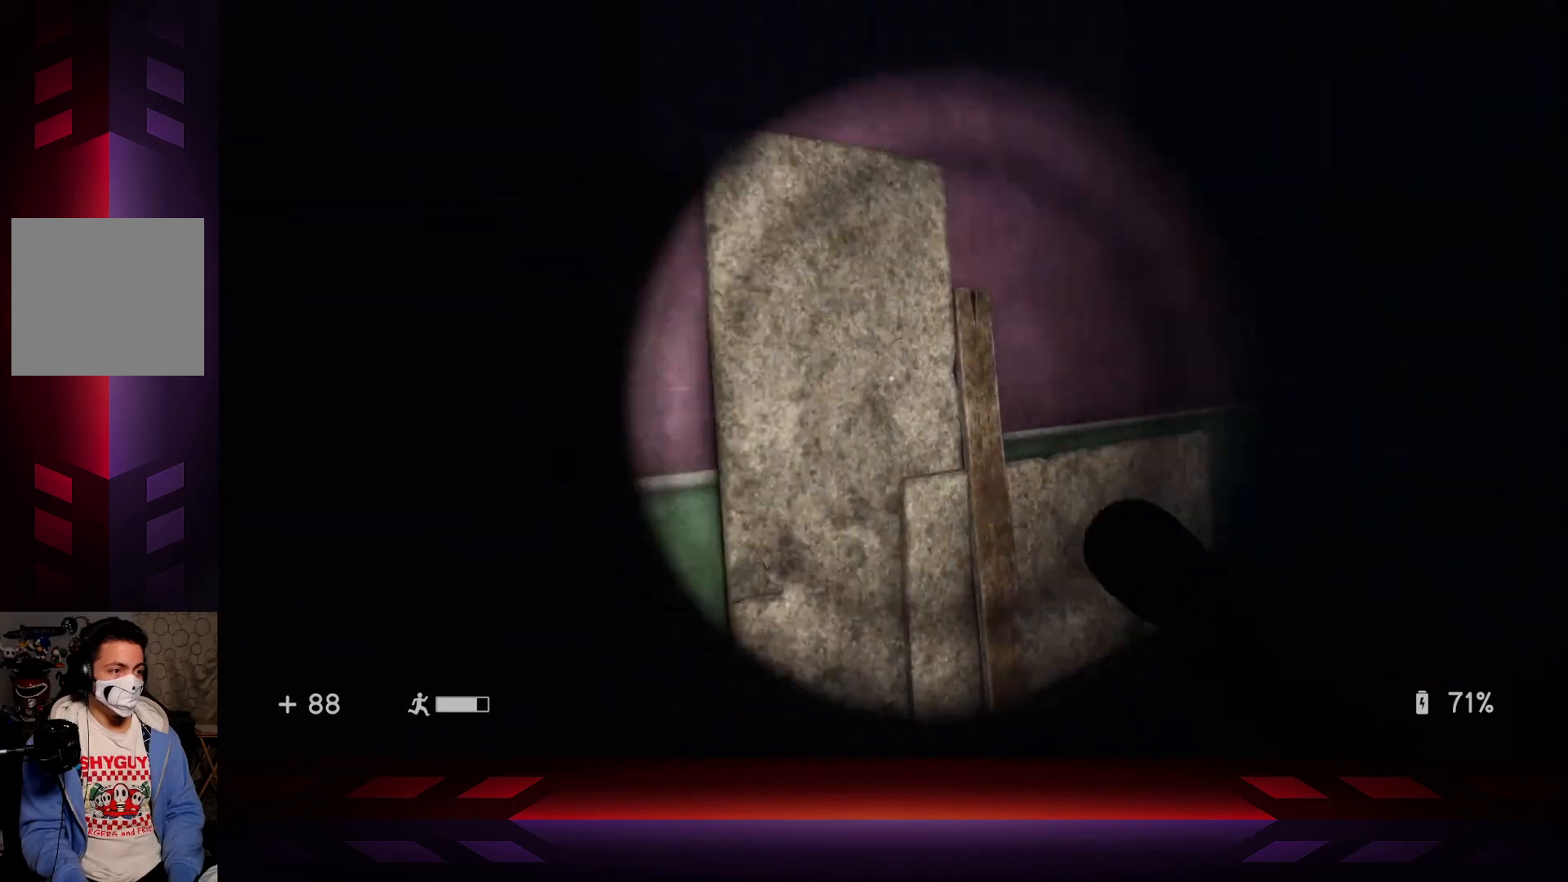
{"buttons": [], "left_stick": "left", "right_stick": "left", "events": [[167, "right_stick", "center"], [317, "right_stick", "left"], [367, "left_stick", "left"]]}
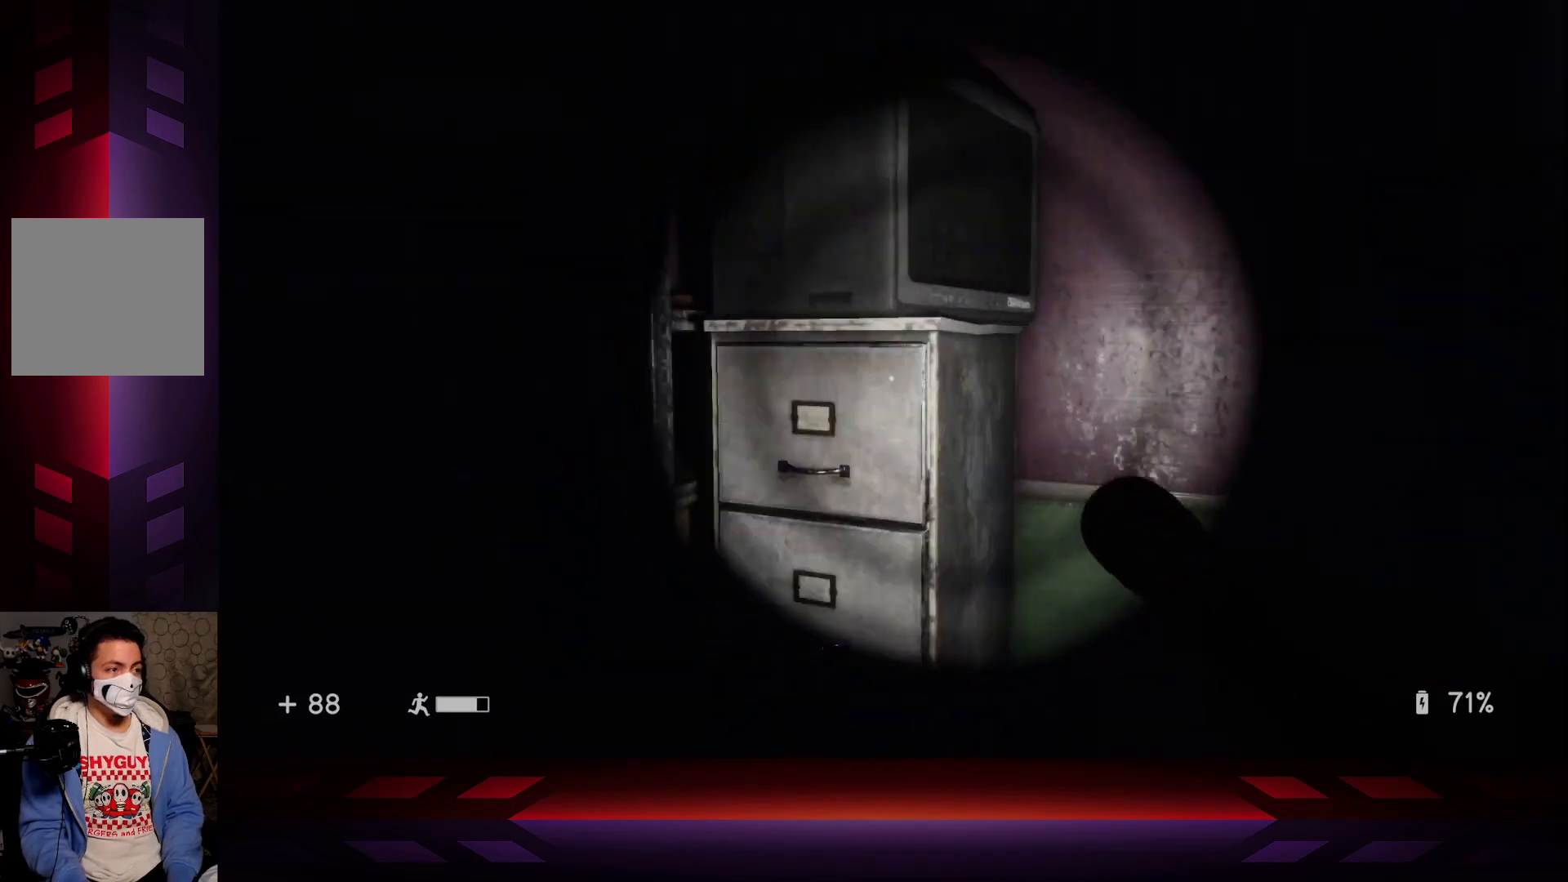
{"buttons": ["L3"], "left_stick": "up", "right_stick": "center", "events": [[17, "left_stick", "up-left"], [233, "left_stick", "up"], [350, "right_stick", "center"], [433, "L3", "down"]]}